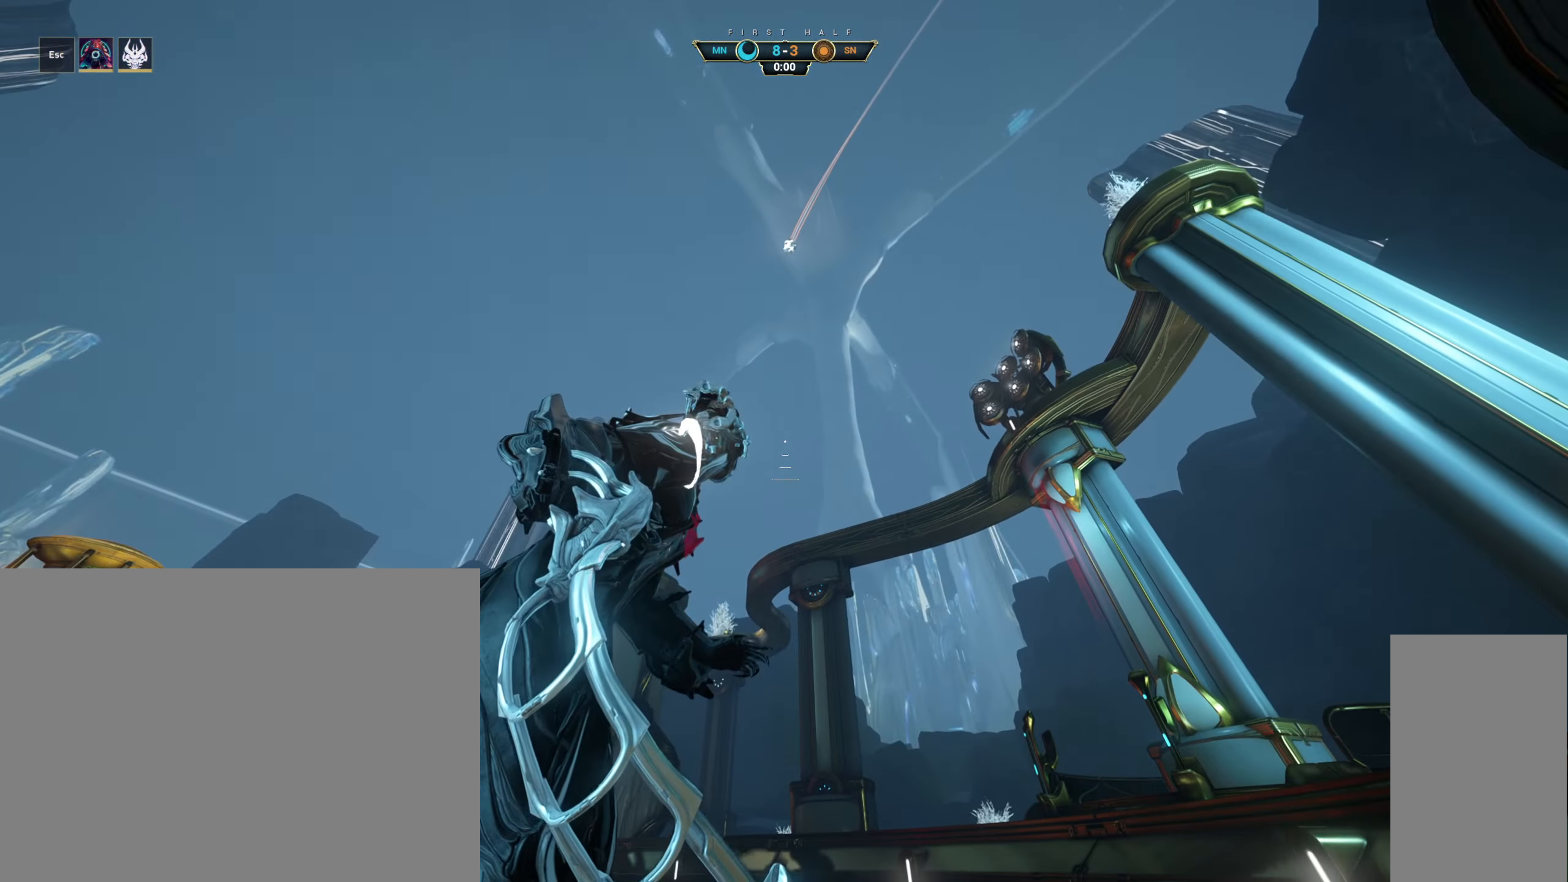
Gameplay with keyboard and mouse; each line is a JSON object with the keys and mouse buttons held at the frame after it. "events" lists presses ("down") and releases ("up") of "a", "ctrl", "d", "e", "q", "s", "shift", "space", "w", "mouse_left", "mouse_wheel", "mouse_right", "mouse_mb4" and "mouse_mb5" between this image and that frame as [ms after this image, input, new state], when the widget could be followed in between. "mouse_left", "mouse_wheel", "mouse_right", "mouse_mb4", "mouse_mb5" = the "left", "wheel", "right", "mb4", "mb5" buttons of the "mouse" list. No other keys are recorded. "wheel" means that the mouse wheel is clicked or scrolled. Not read: mouse_move.
{"keys": [], "mouse": [], "events": []}
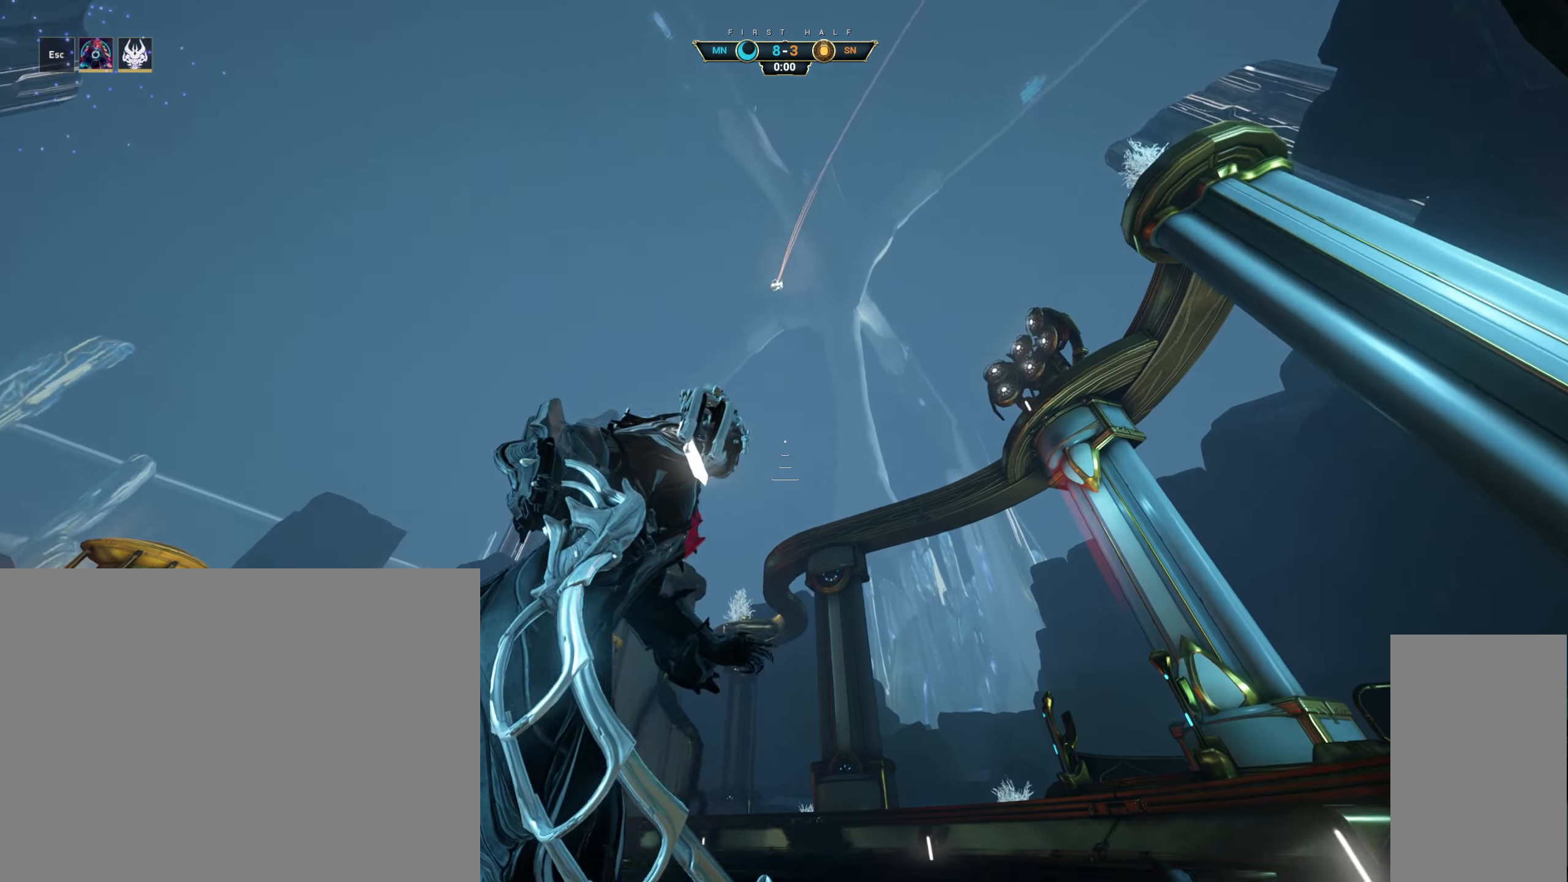
{"keys": [], "mouse": [], "events": []}
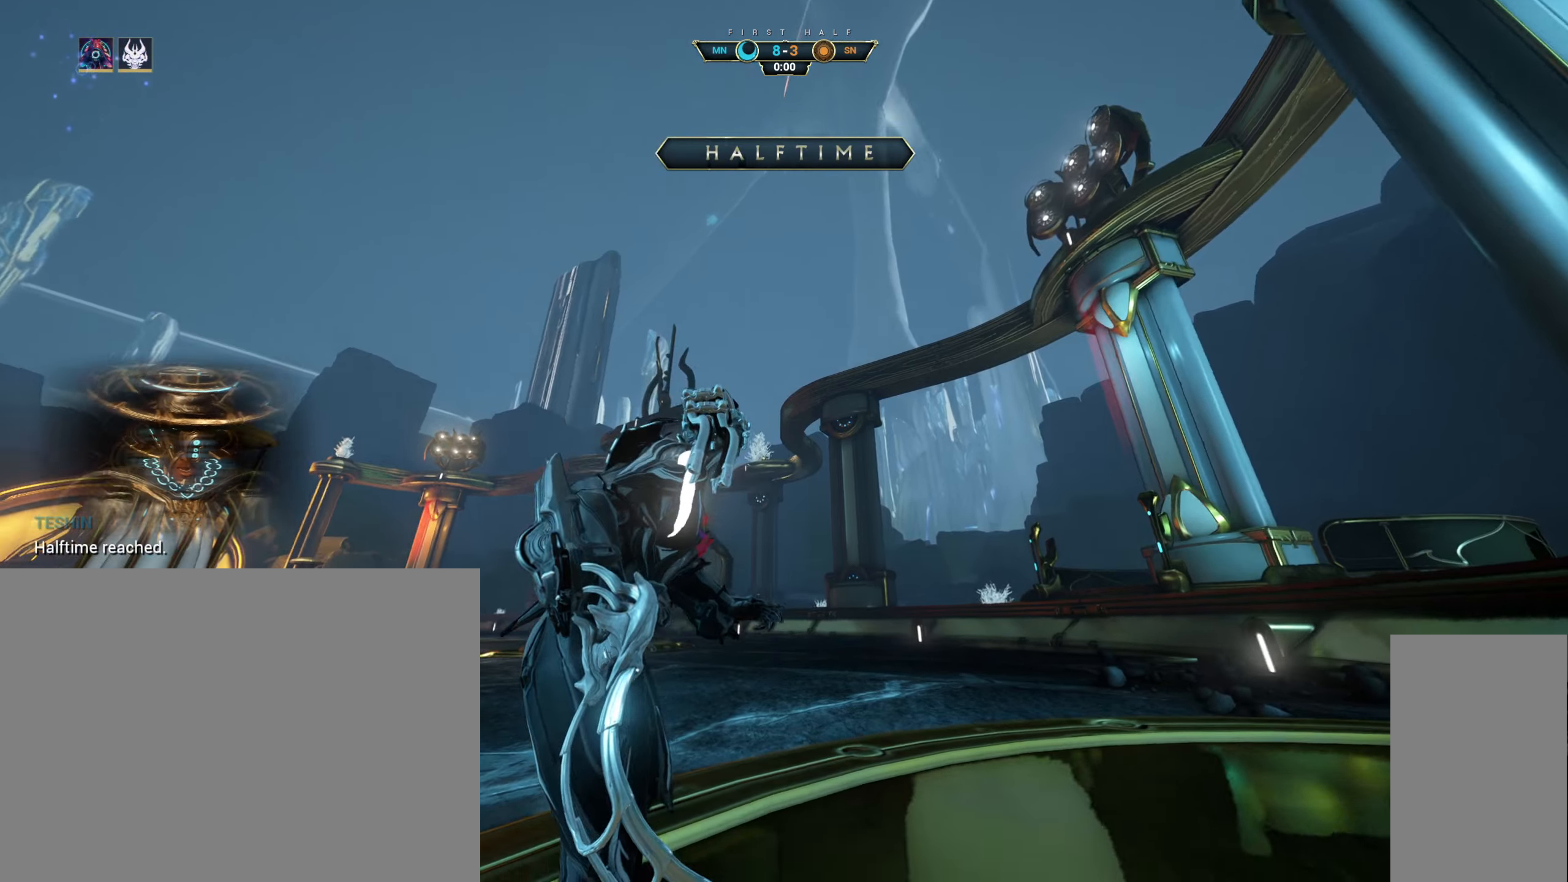
{"keys": [], "mouse": [], "events": []}
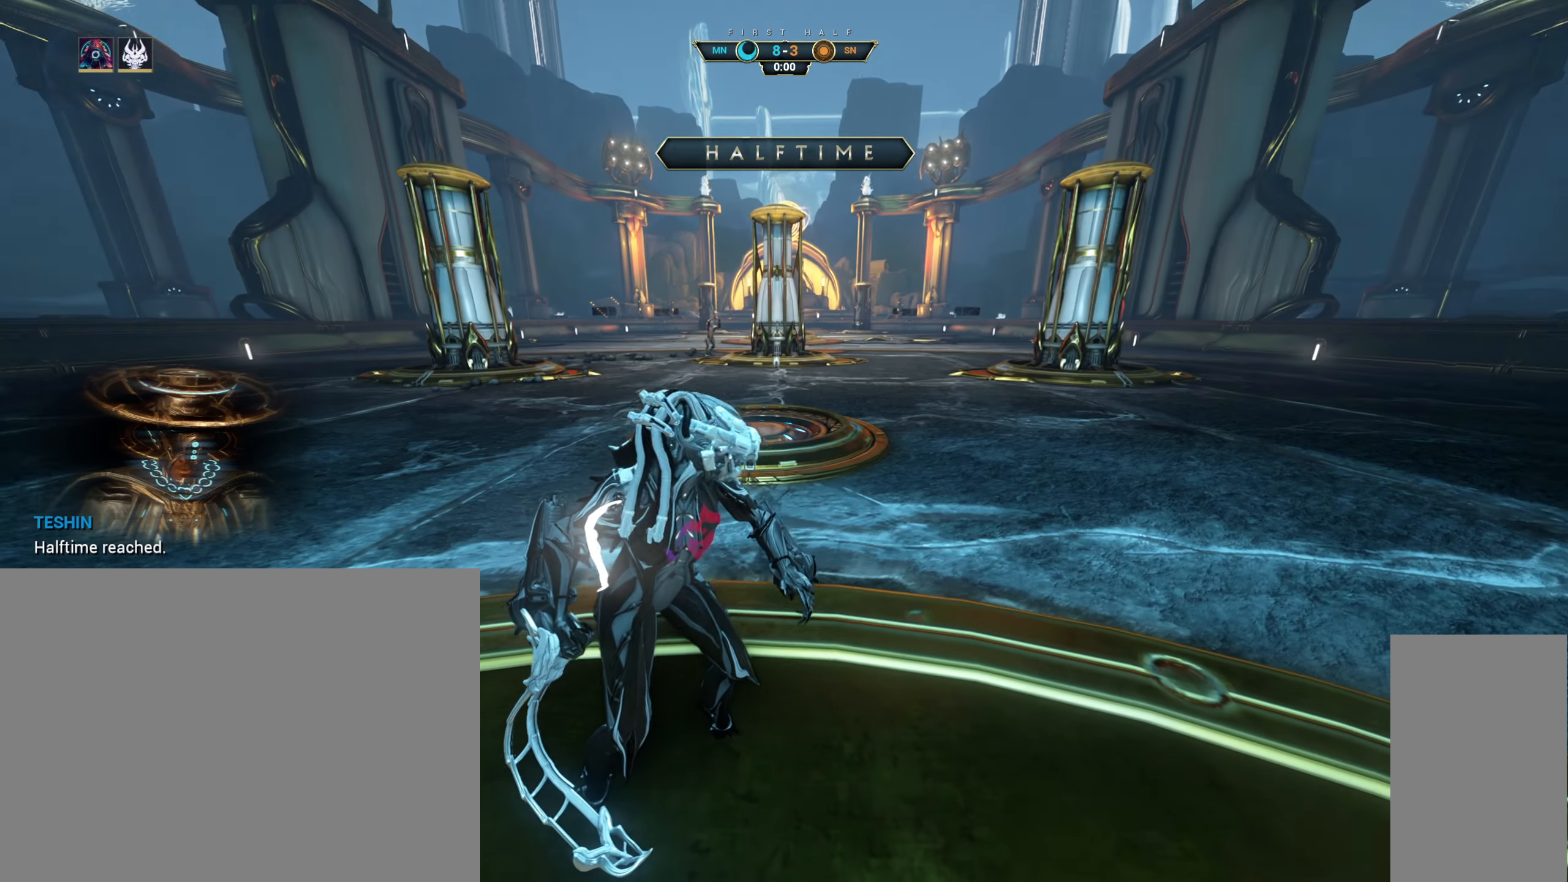
{"keys": [], "mouse": [], "events": []}
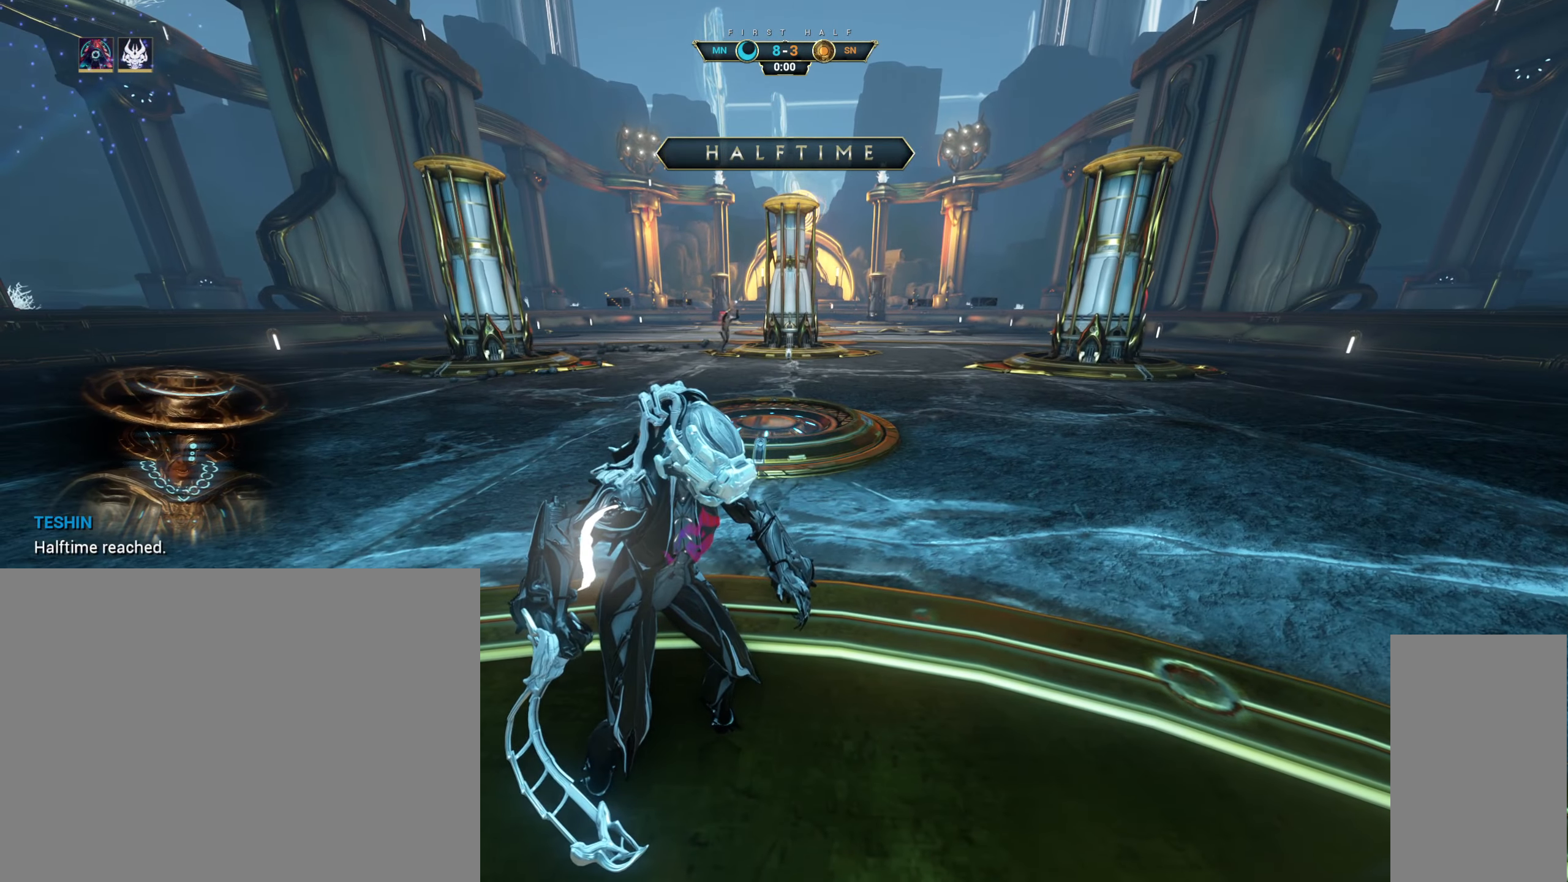
{"keys": [], "mouse": [], "events": []}
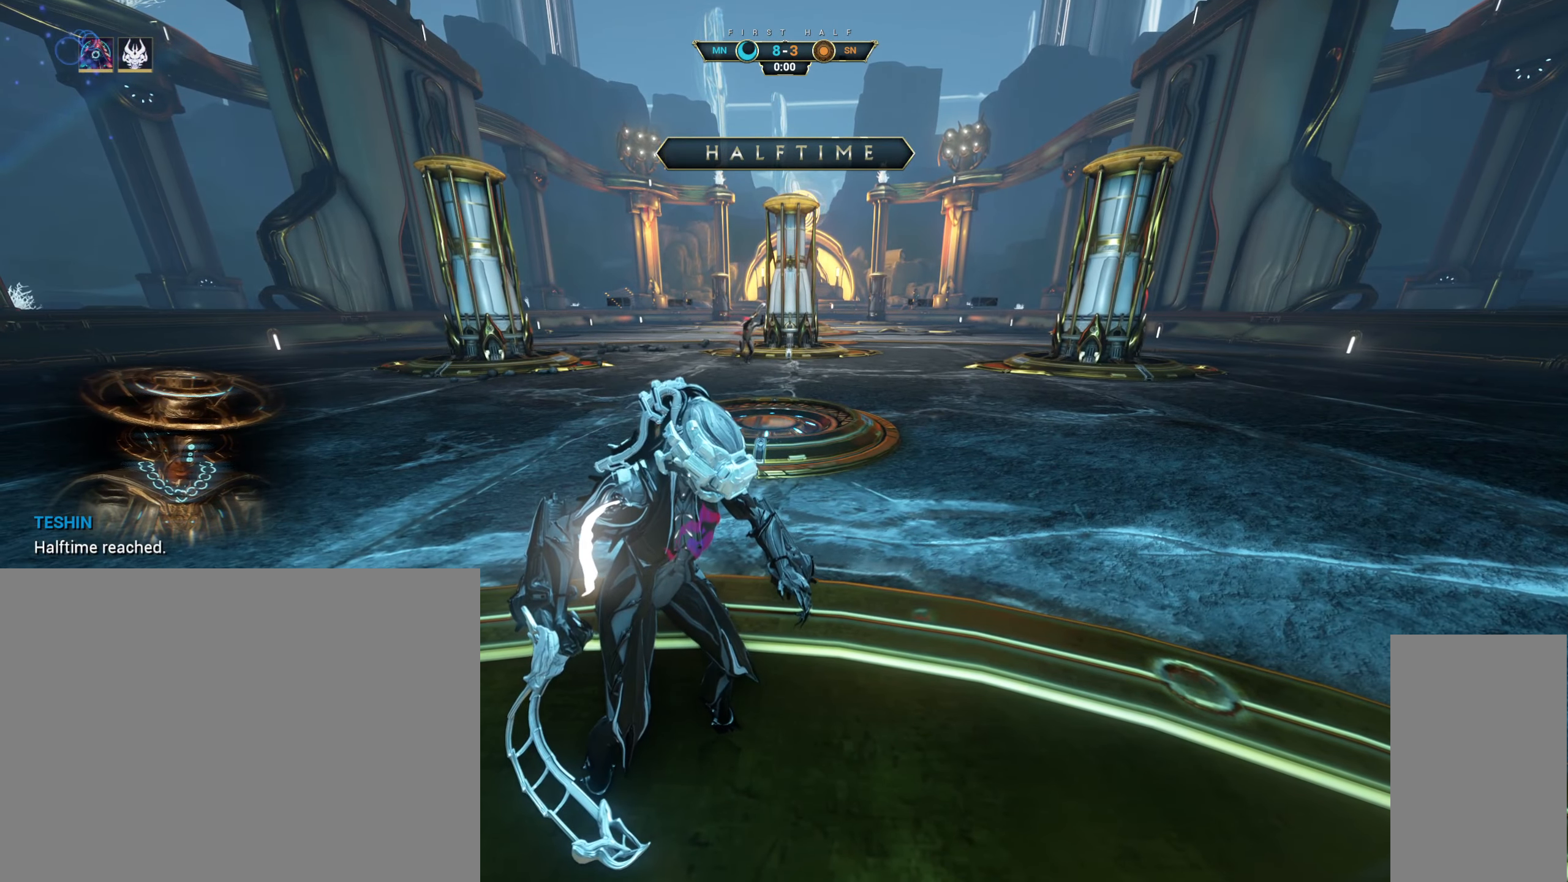
{"keys": [], "mouse": [], "events": []}
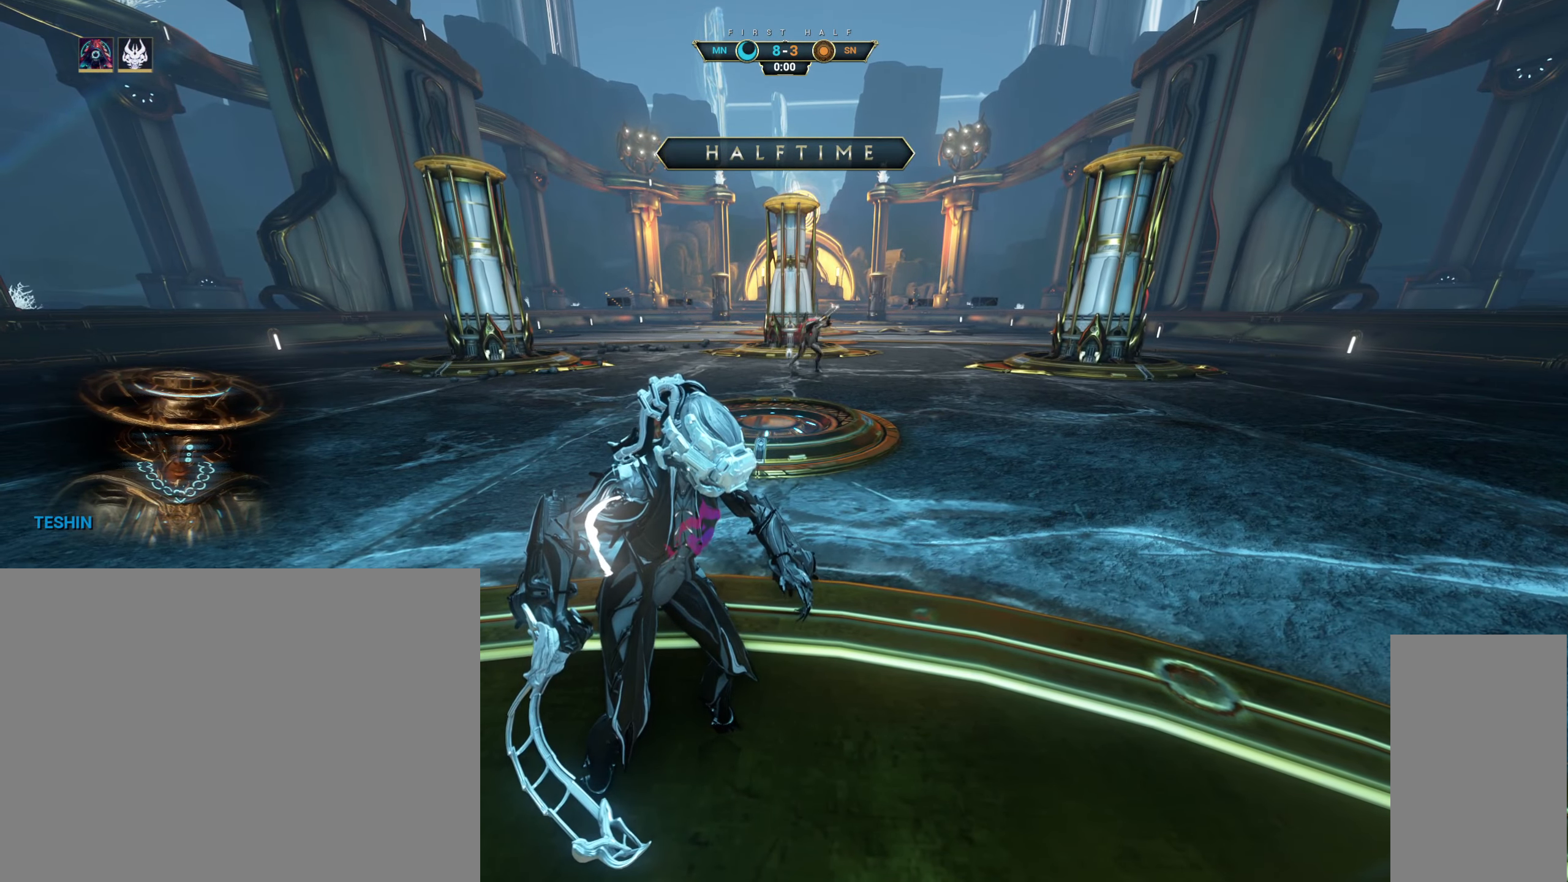
{"keys": [], "mouse": [], "events": []}
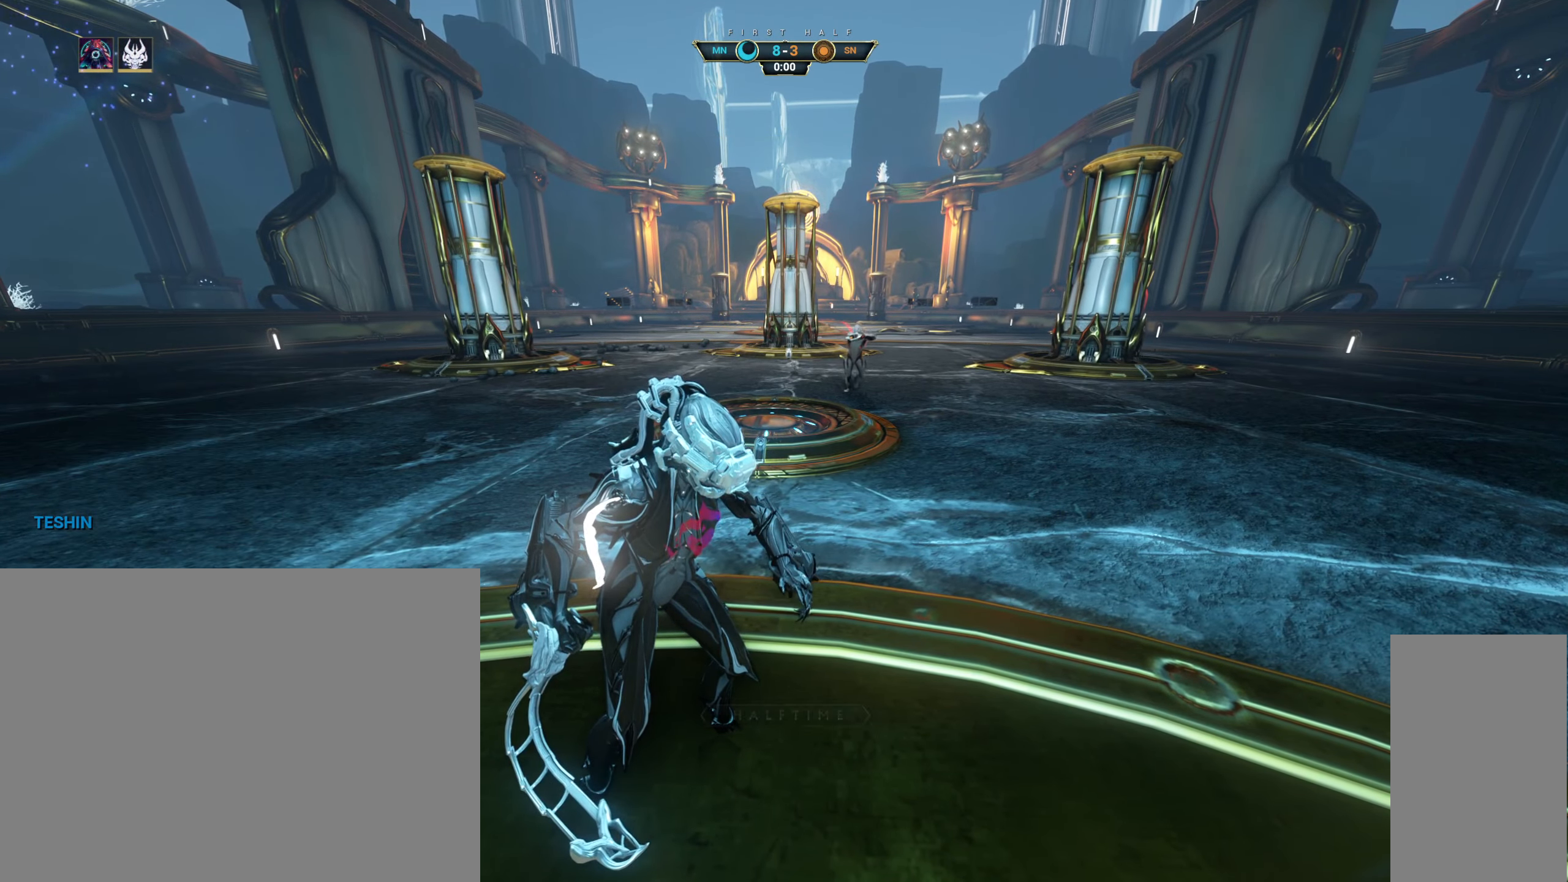
{"keys": [], "mouse": [], "events": [[66, "w", "down"], [350, "w", "up"]]}
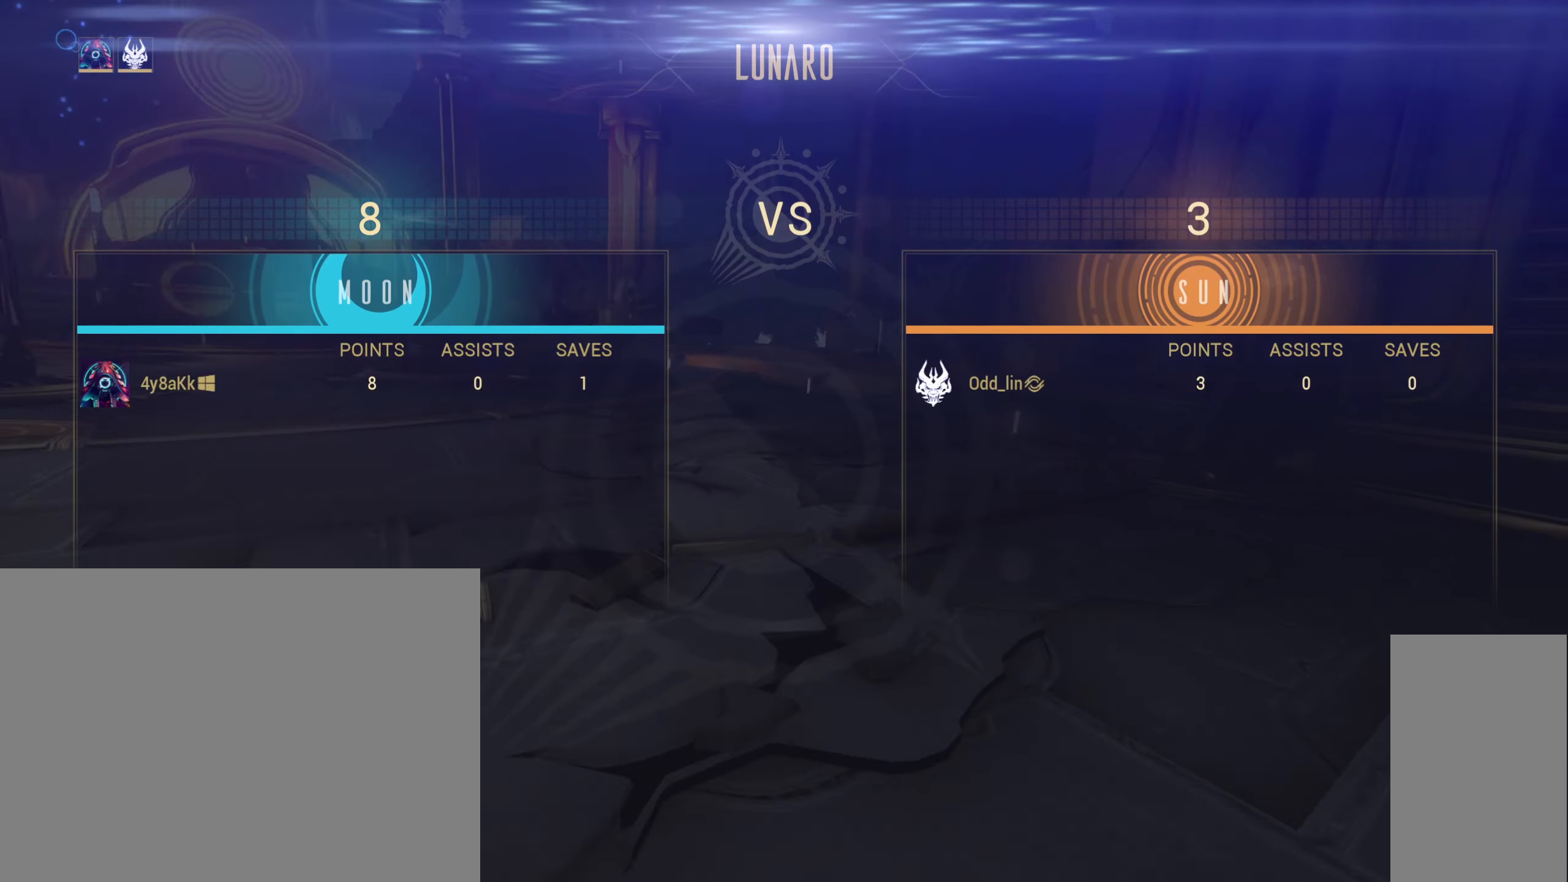
{"keys": [], "mouse": [], "events": []}
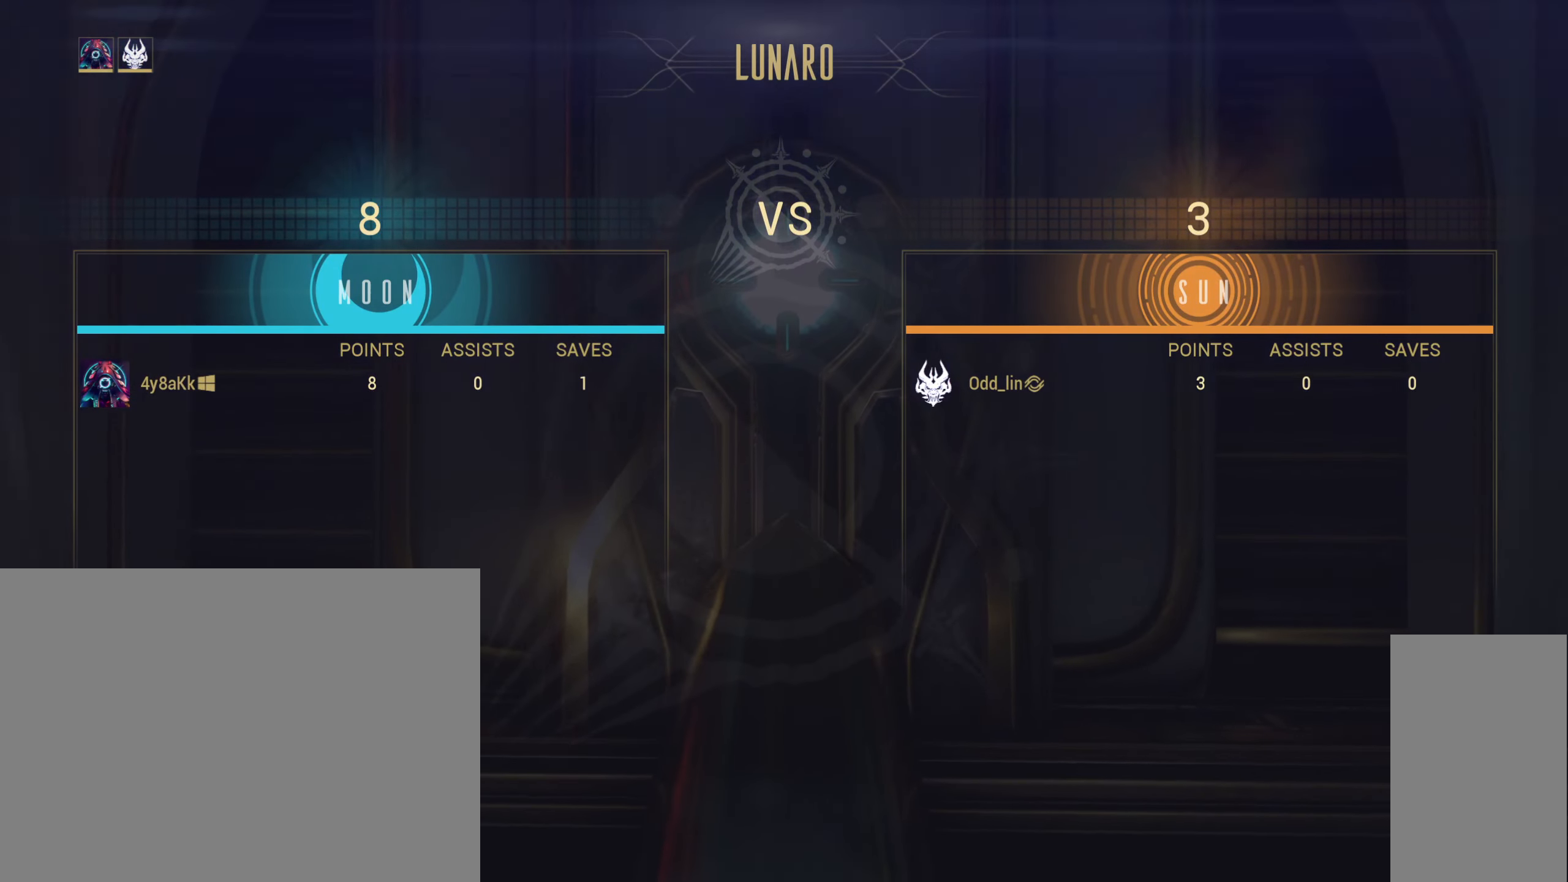
{"keys": [], "mouse": [], "events": []}
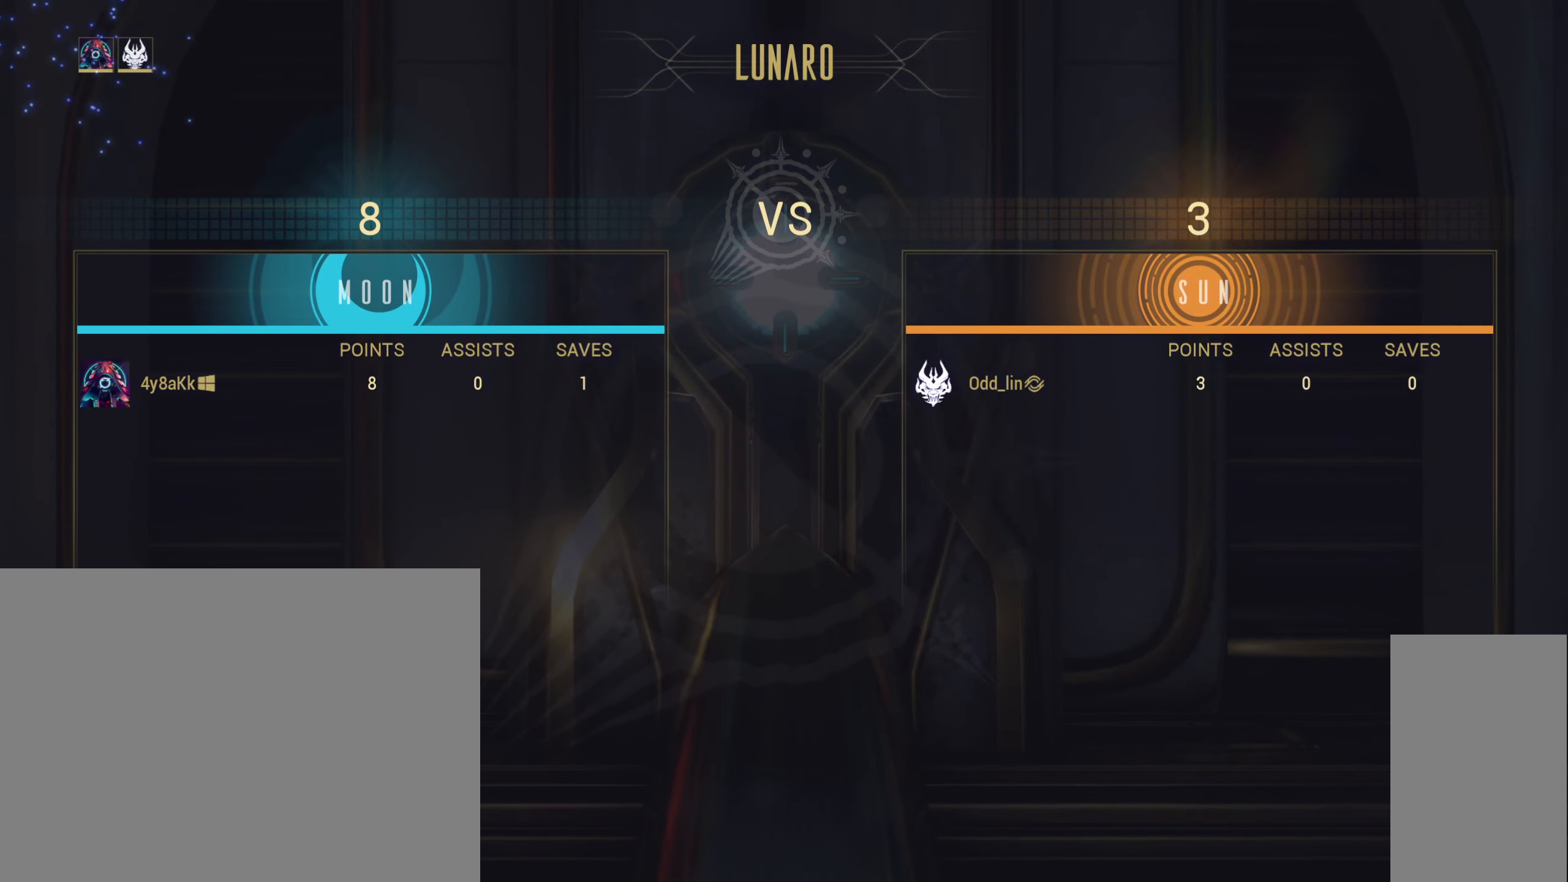
{"keys": [], "mouse": [], "events": []}
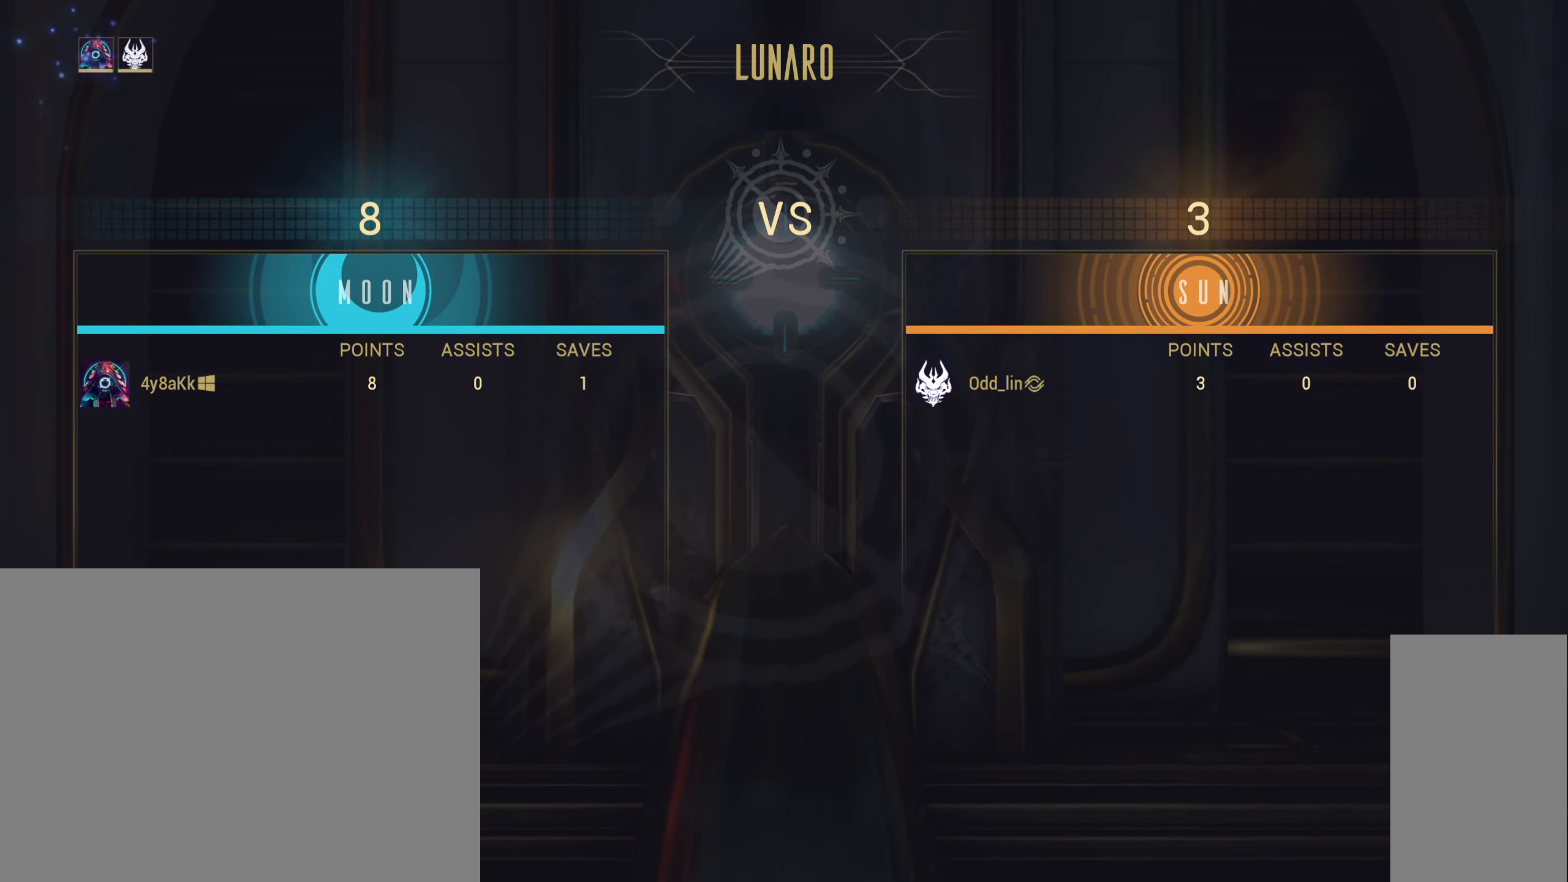
{"keys": [], "mouse": [], "events": []}
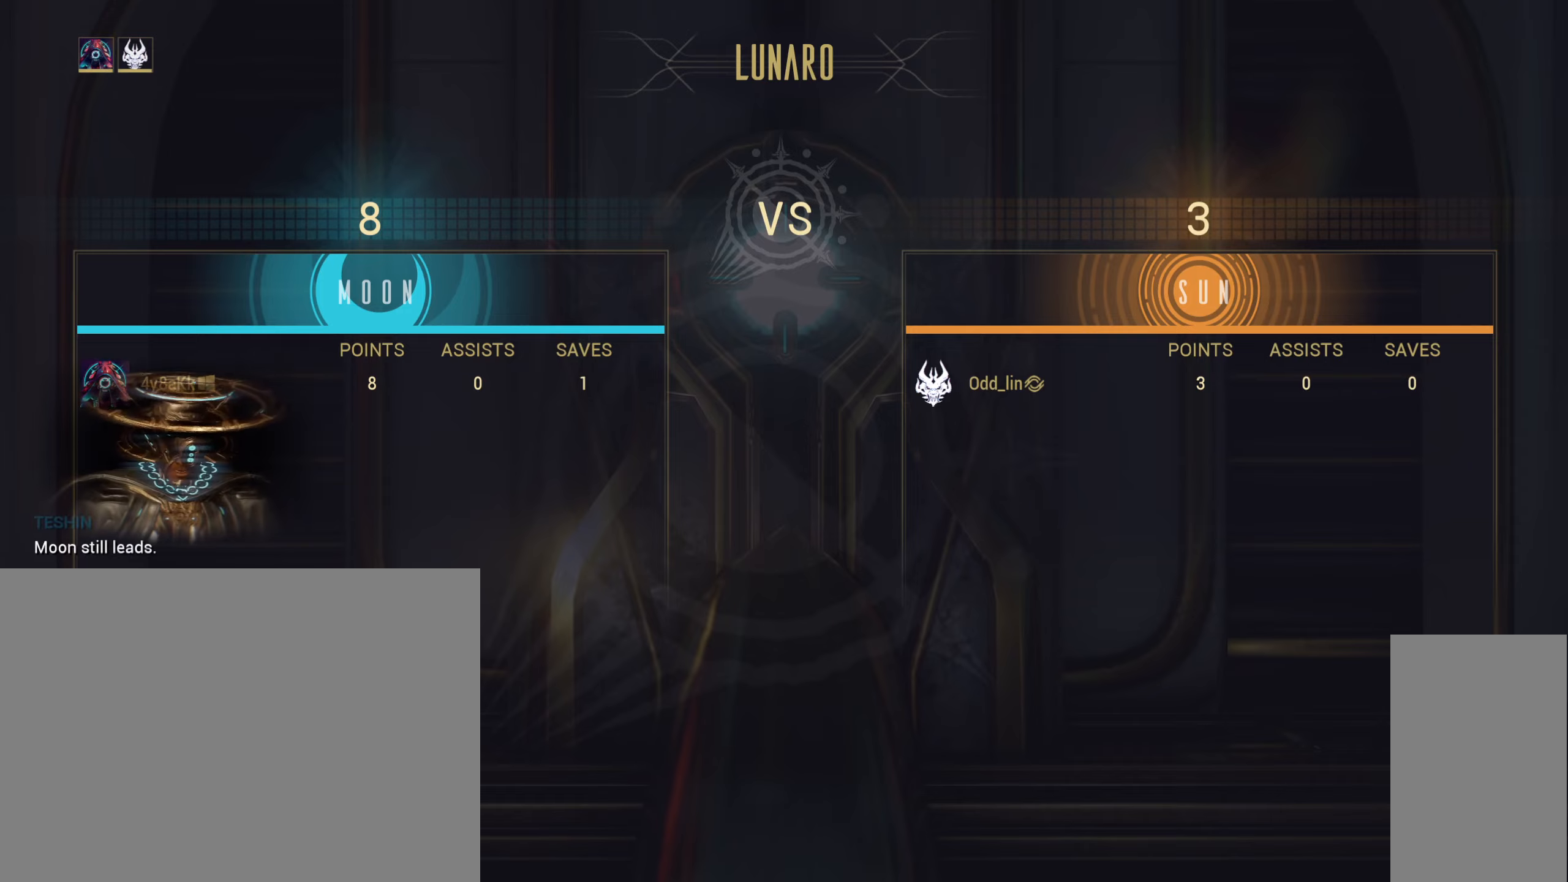
{"keys": [], "mouse": [], "events": []}
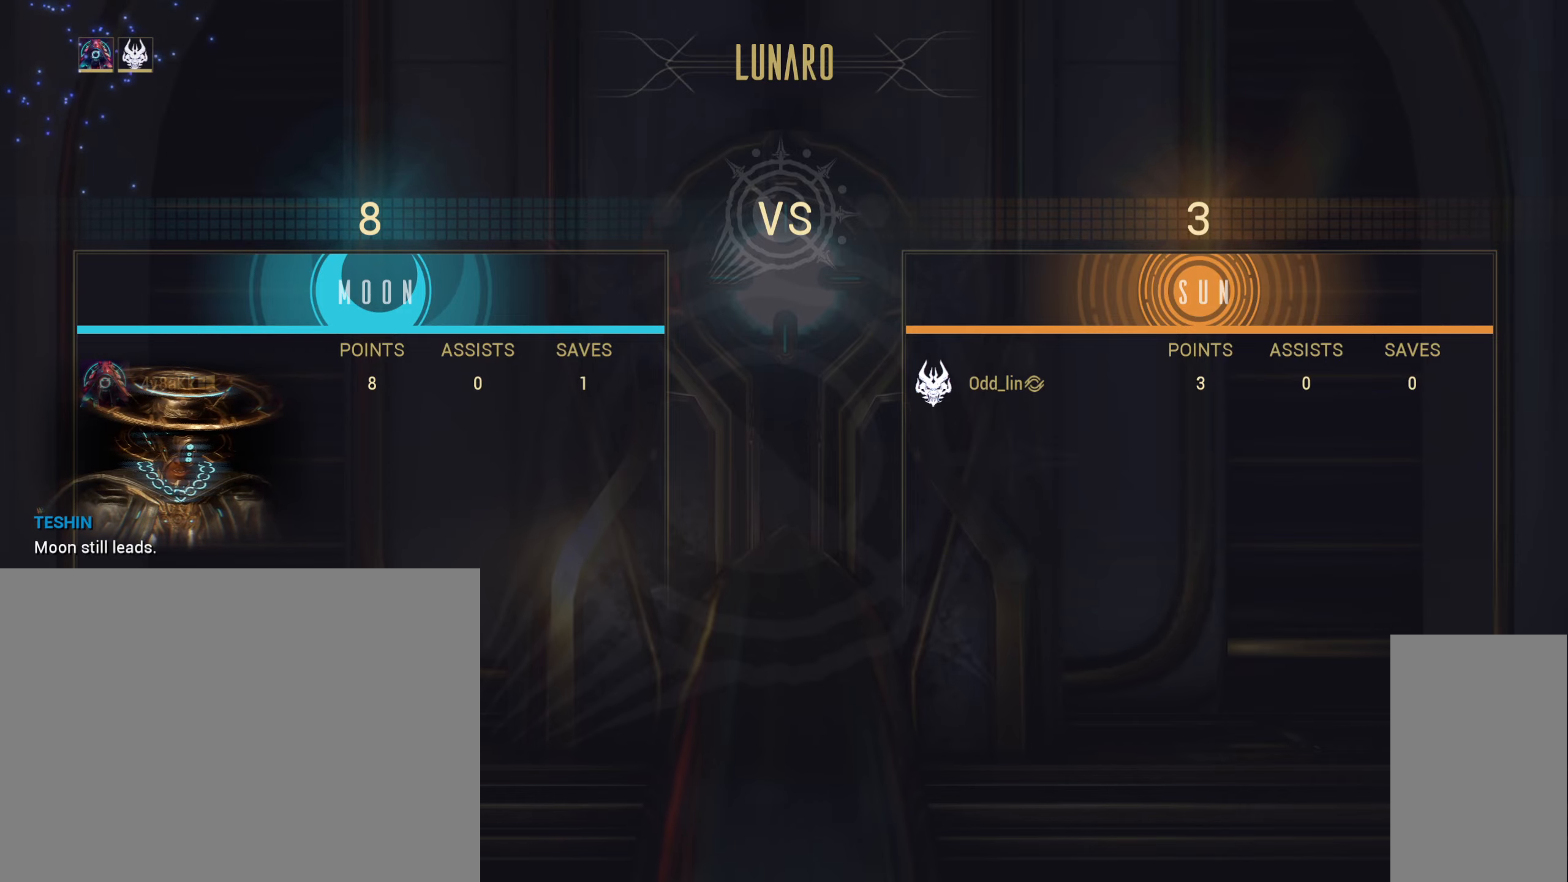
{"keys": [], "mouse": [], "events": []}
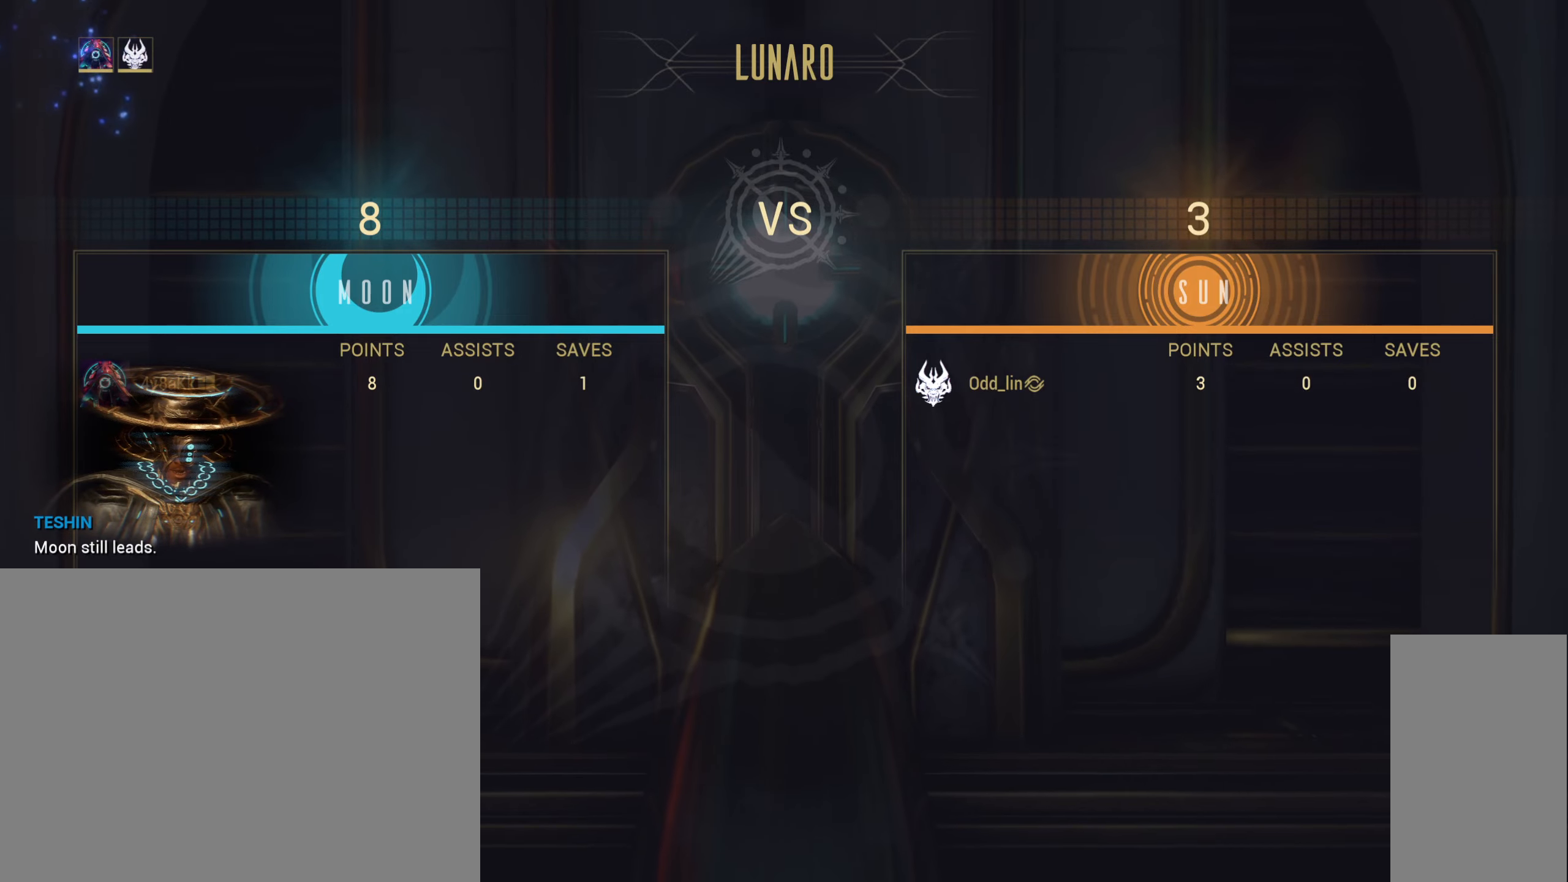
{"keys": [], "mouse": [], "events": [[350, "mouse_wheel", "down"], [367, "mouse_wheel", "up"], [400, "mouse_wheel", "down"], [433, "mouse_wheel", "up"]]}
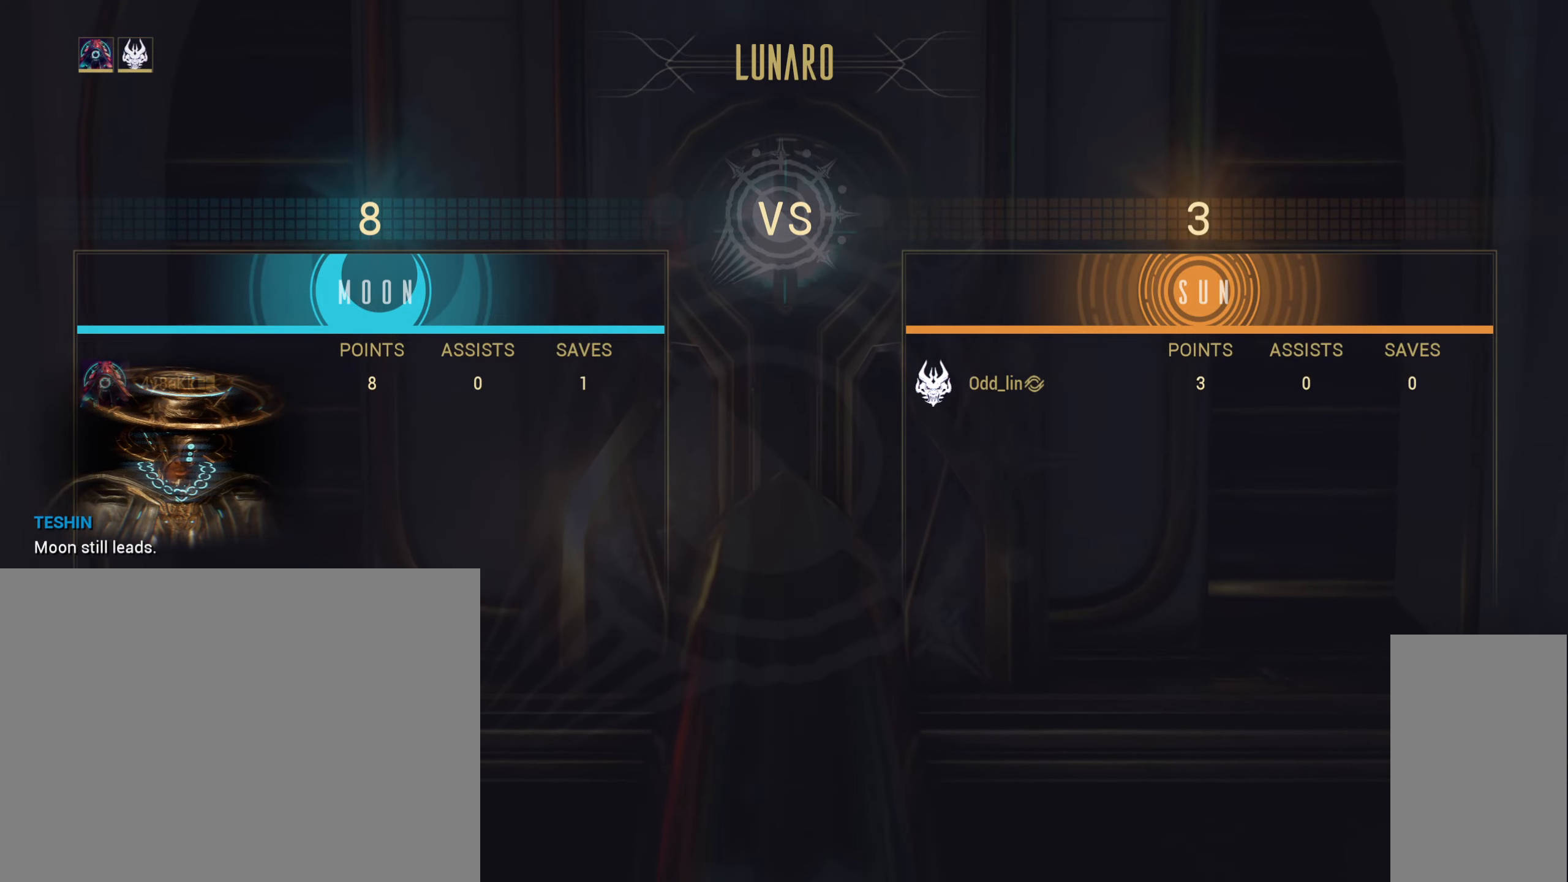
{"keys": [], "mouse": [], "events": []}
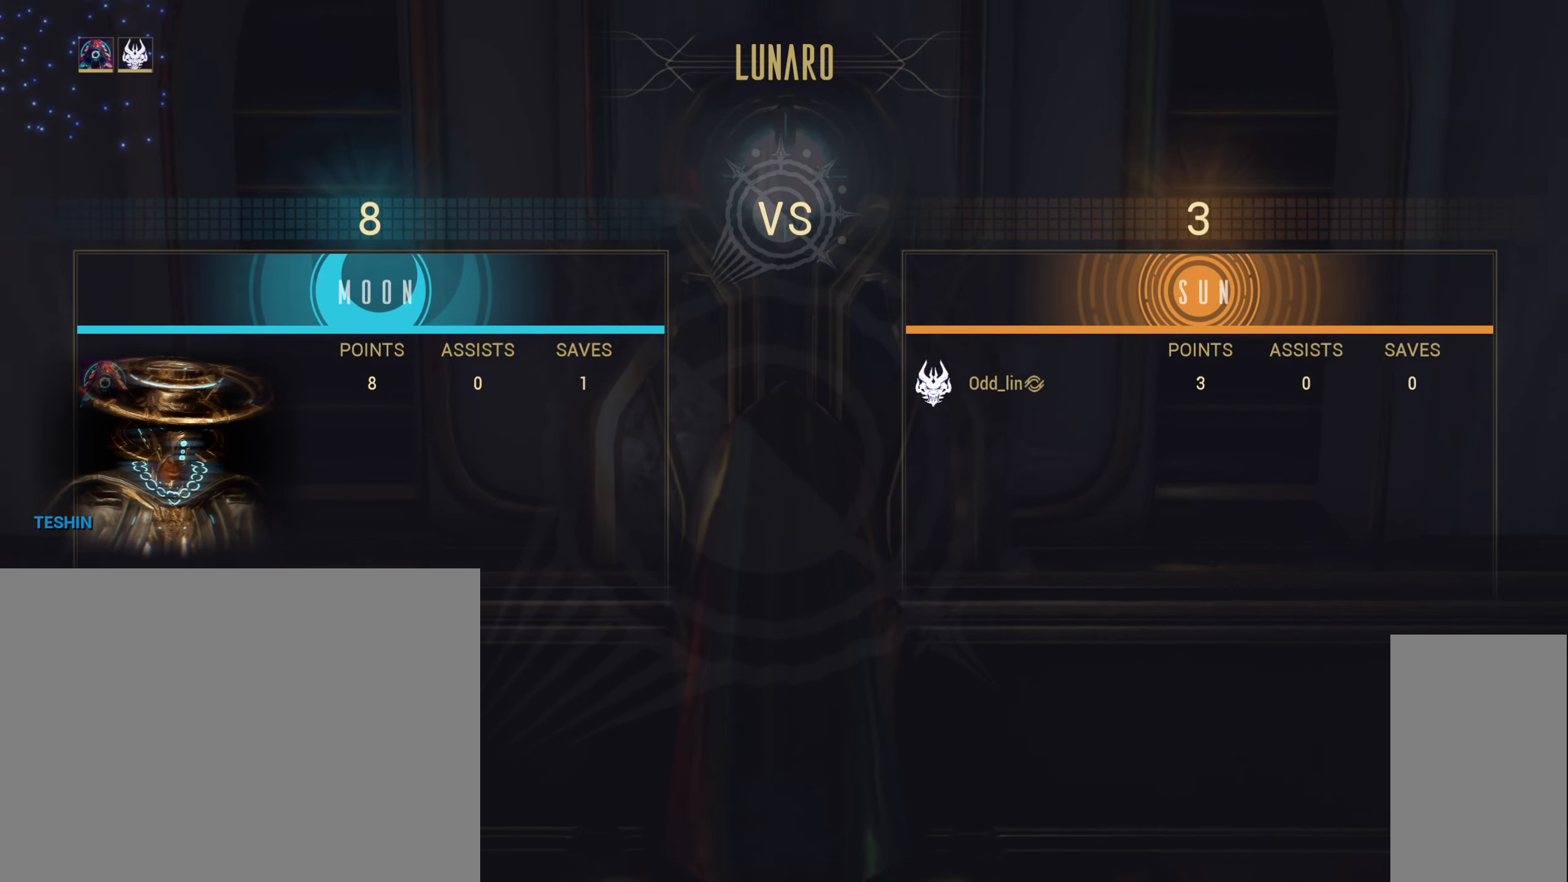
{"keys": [], "mouse": [], "events": []}
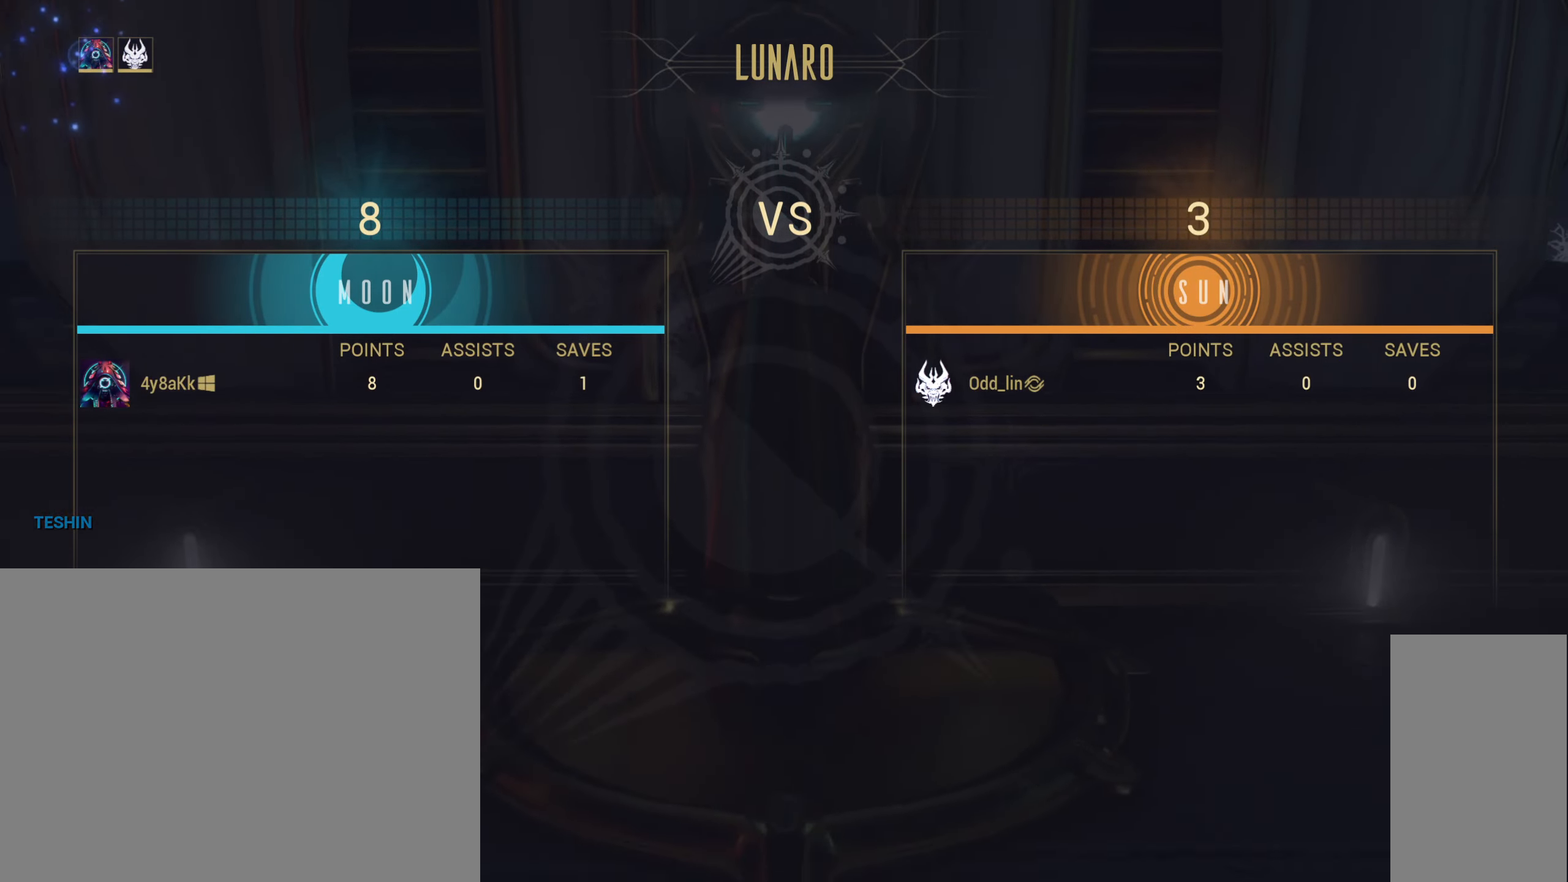
{"keys": [], "mouse": [], "events": [[250, "mouse_left", "down"], [350, "mouse_left", "up"]]}
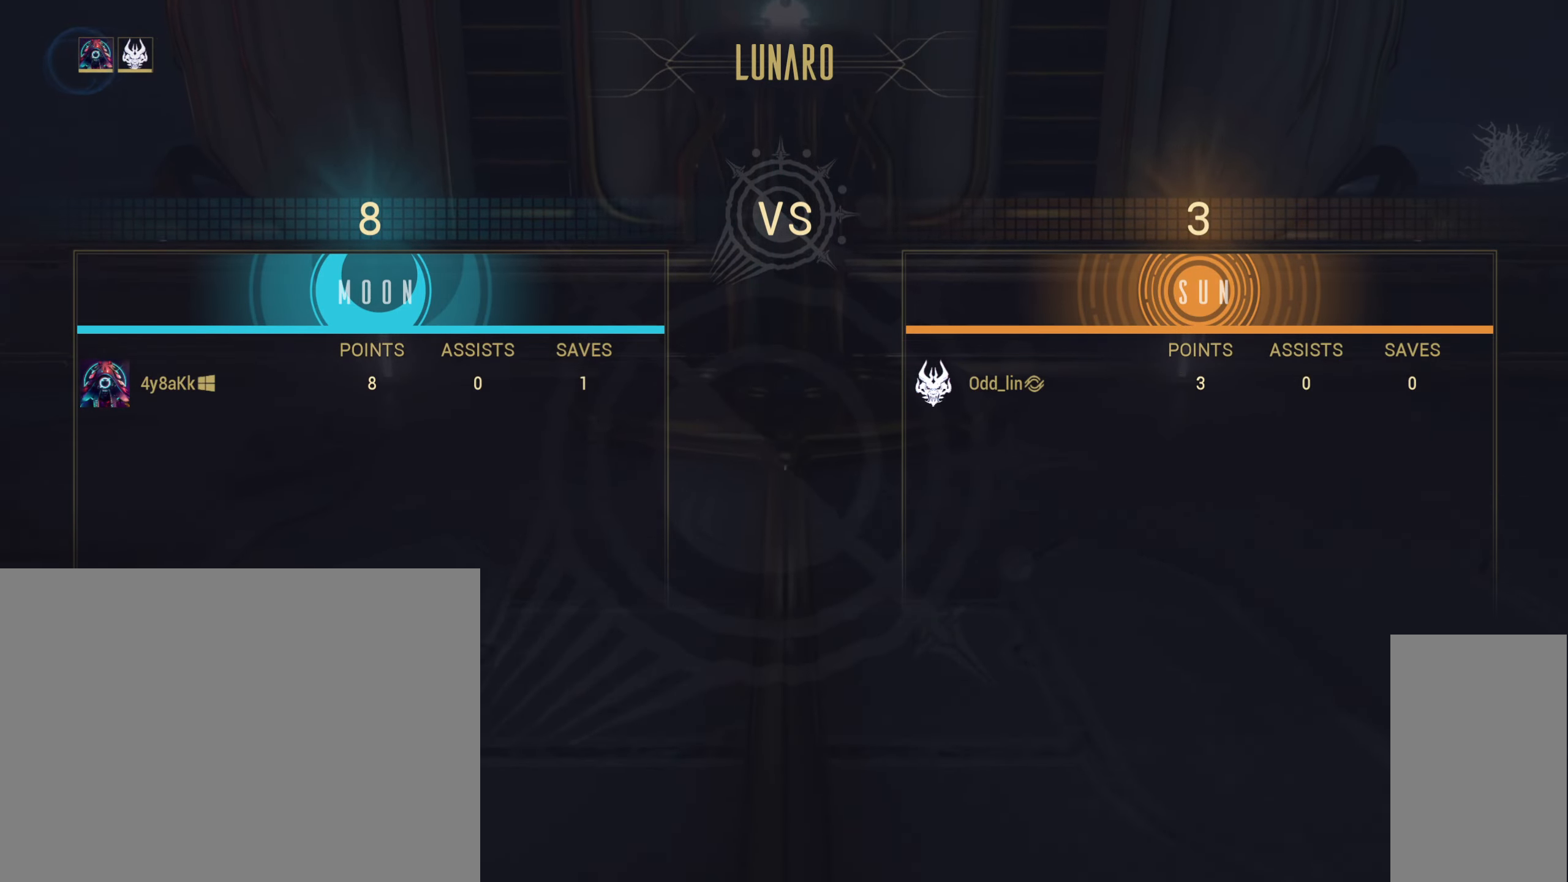
{"keys": [], "mouse": [], "events": [[100, "mouse_wheel", "down"], [267, "mouse_wheel", "up"]]}
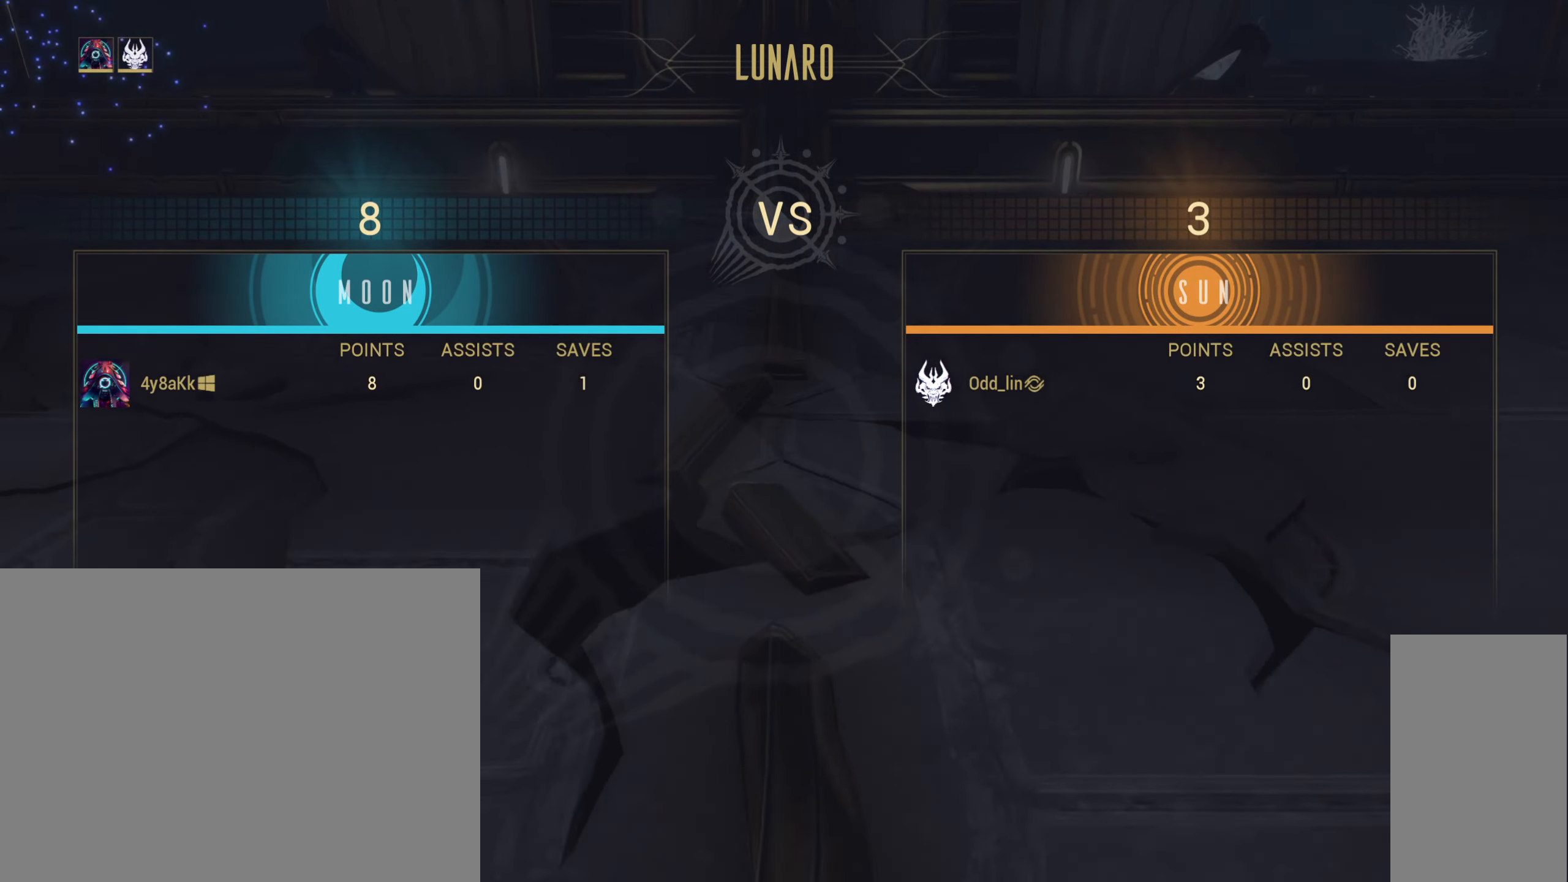
{"keys": [], "mouse": [], "events": []}
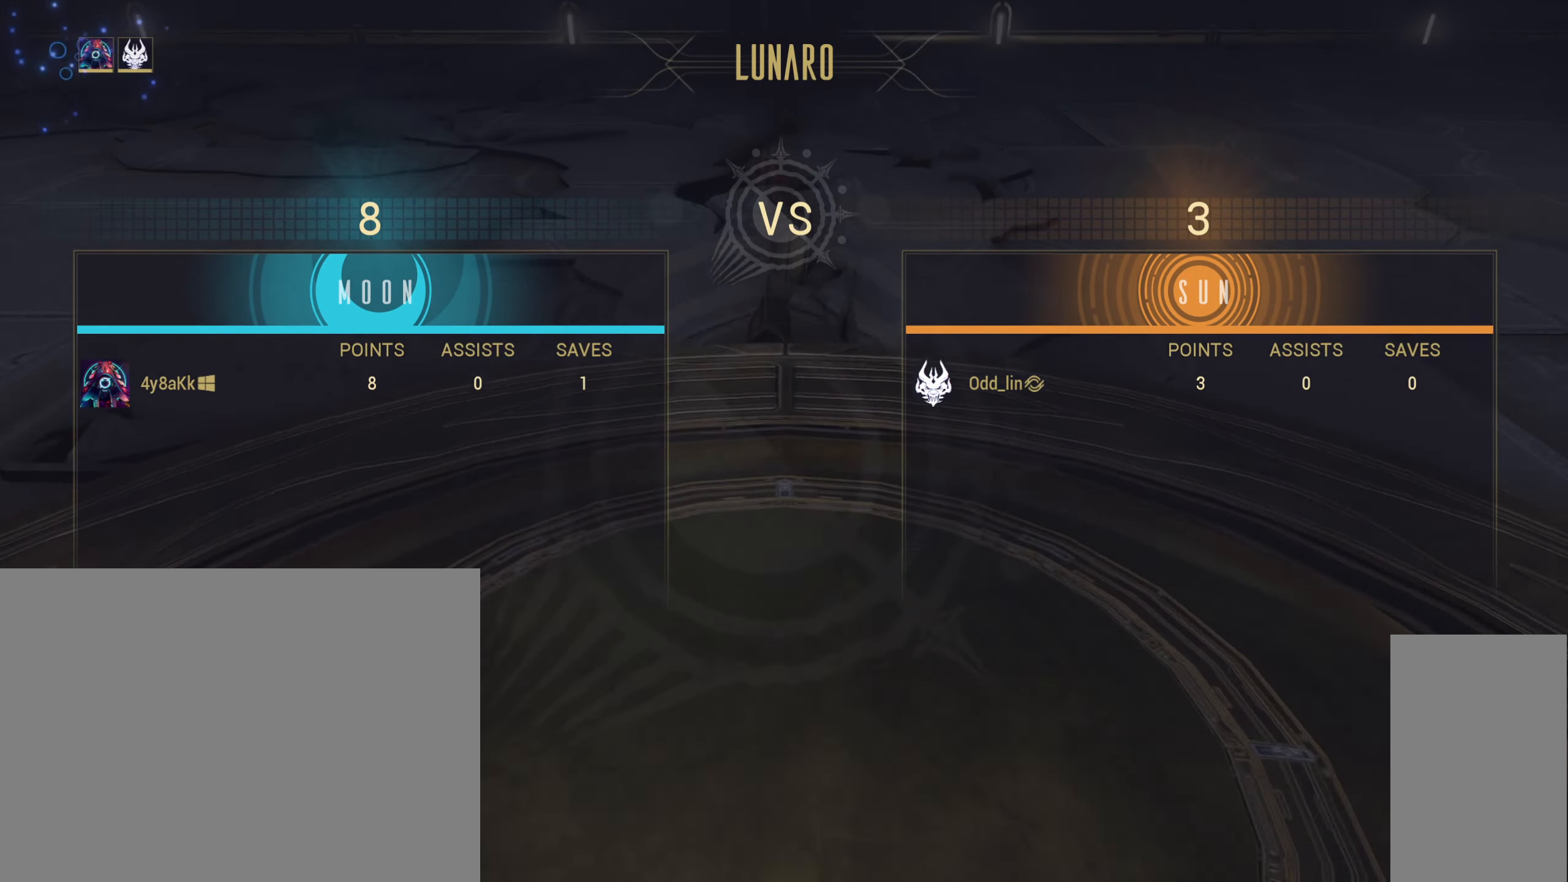
{"keys": [], "mouse": [], "events": []}
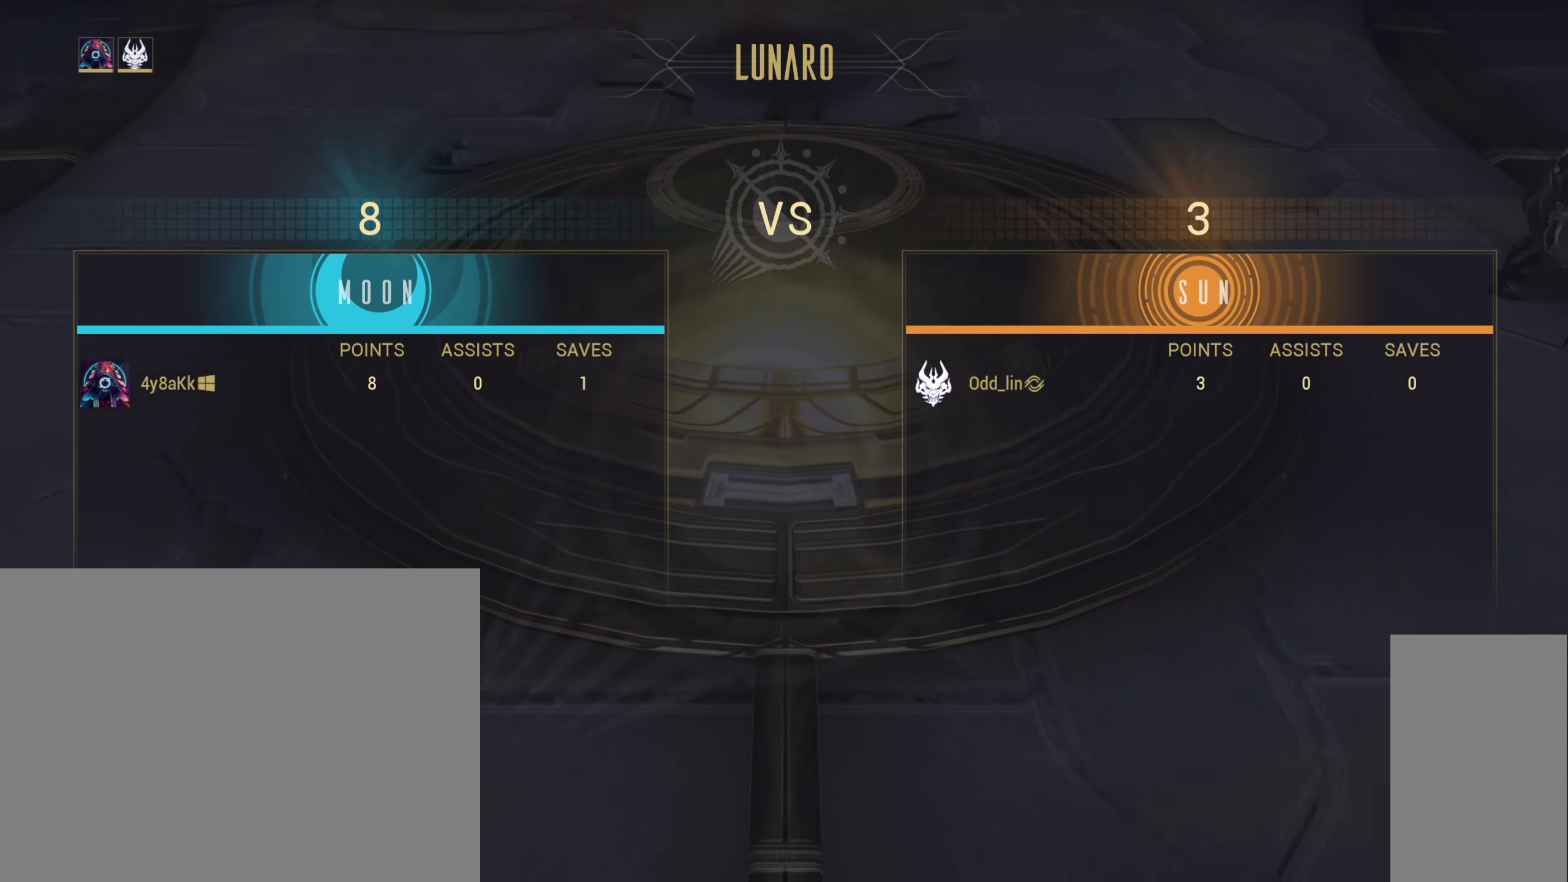
{"keys": [], "mouse": ["left"], "events": [[183, "mouse_left", "down"]]}
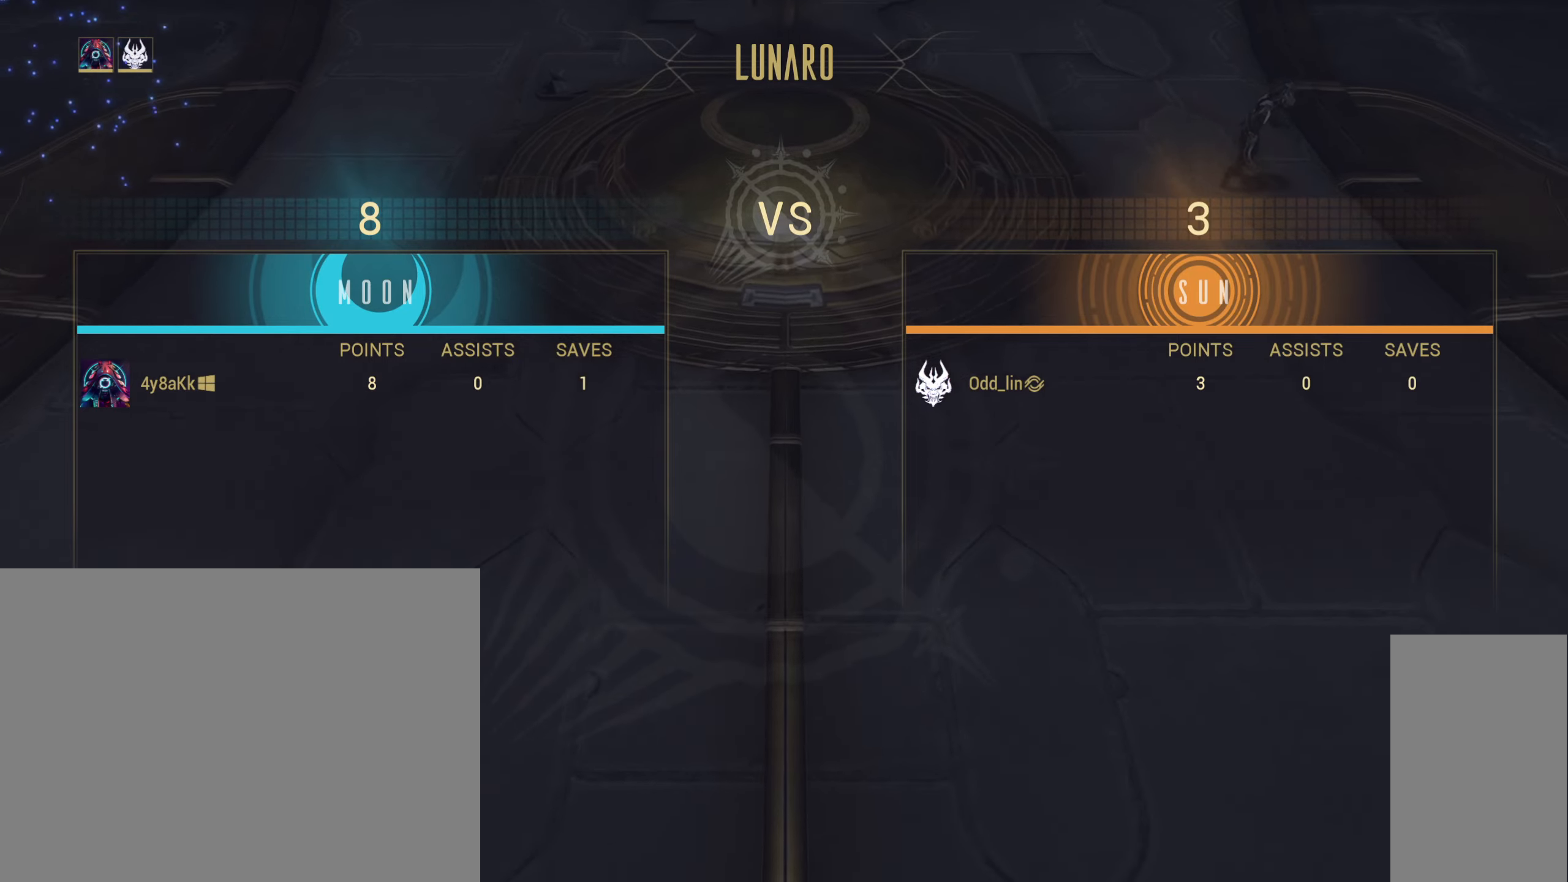
{"keys": [], "mouse": ["left"], "events": [[34, "mouse_left", "up"], [300, "mouse_left", "down"]]}
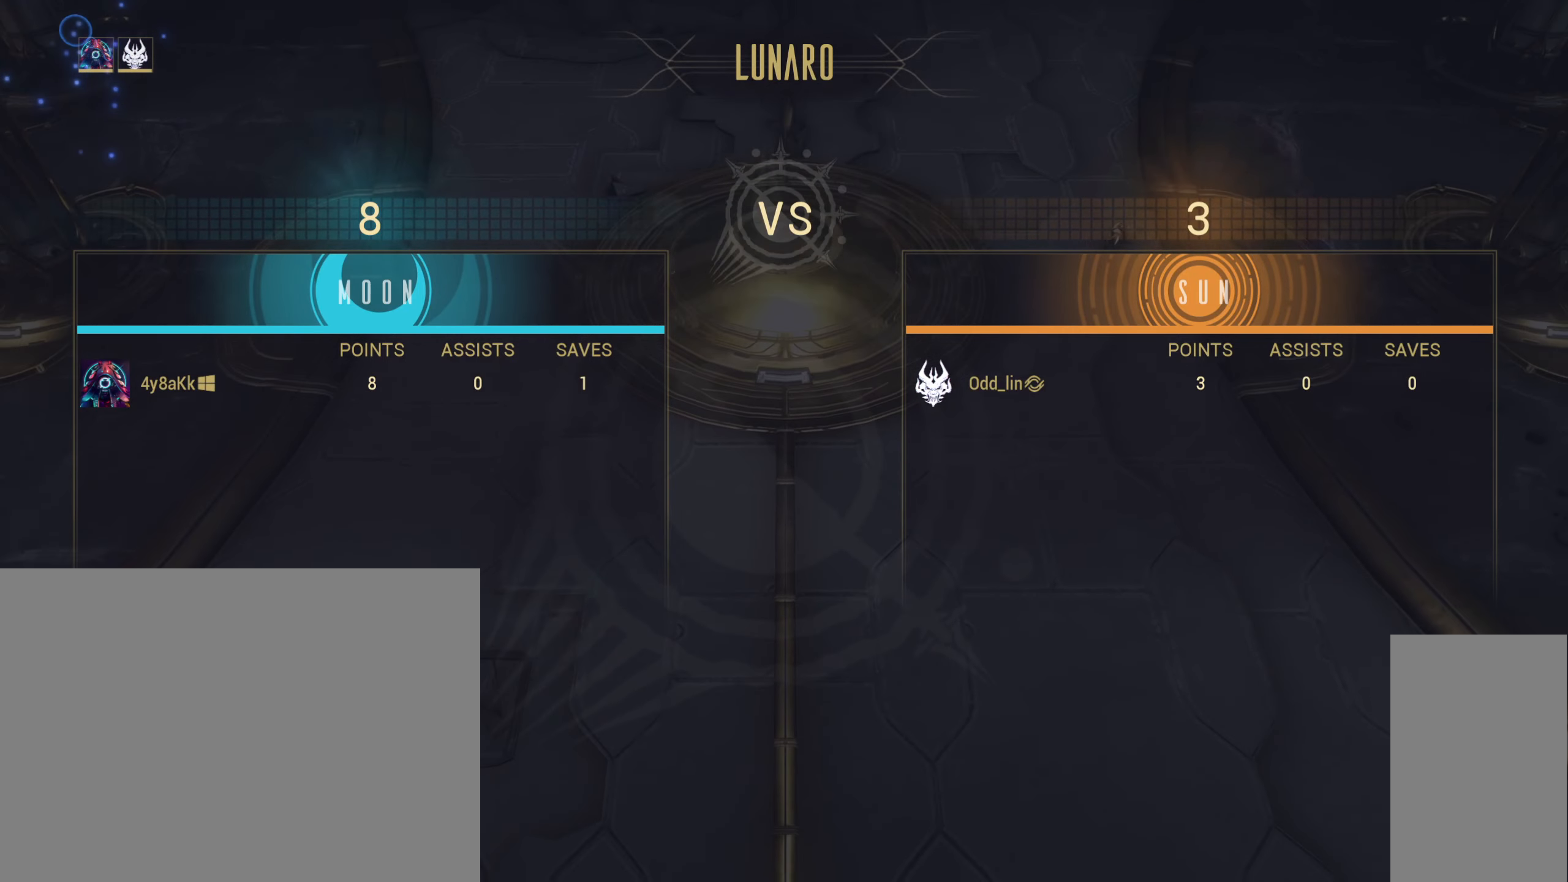
{"keys": [], "mouse": ["left"], "events": []}
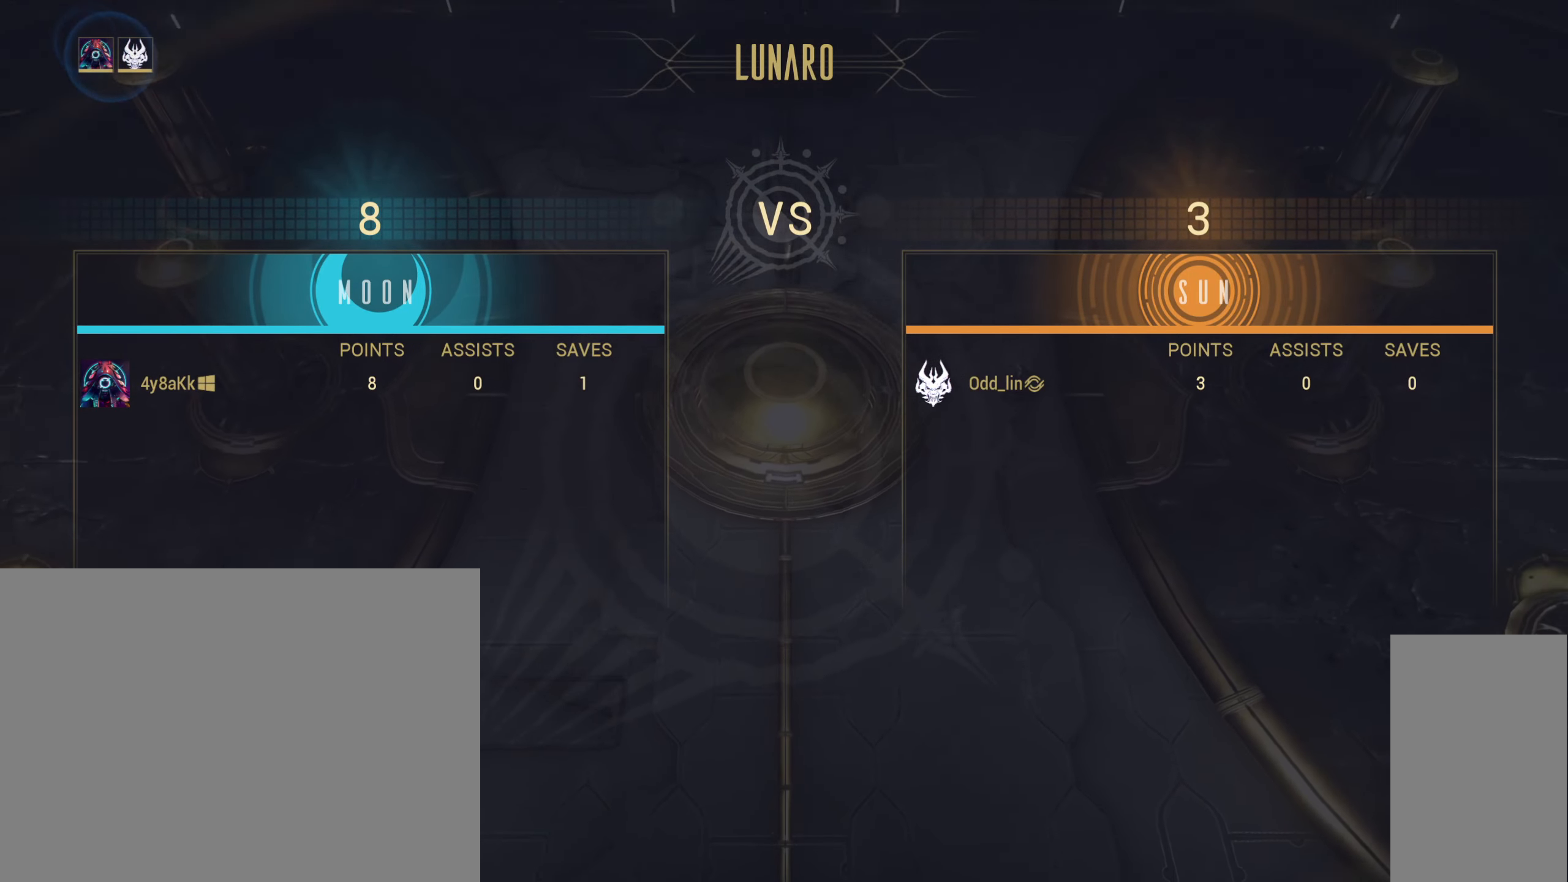
{"keys": [], "mouse": ["left"], "events": []}
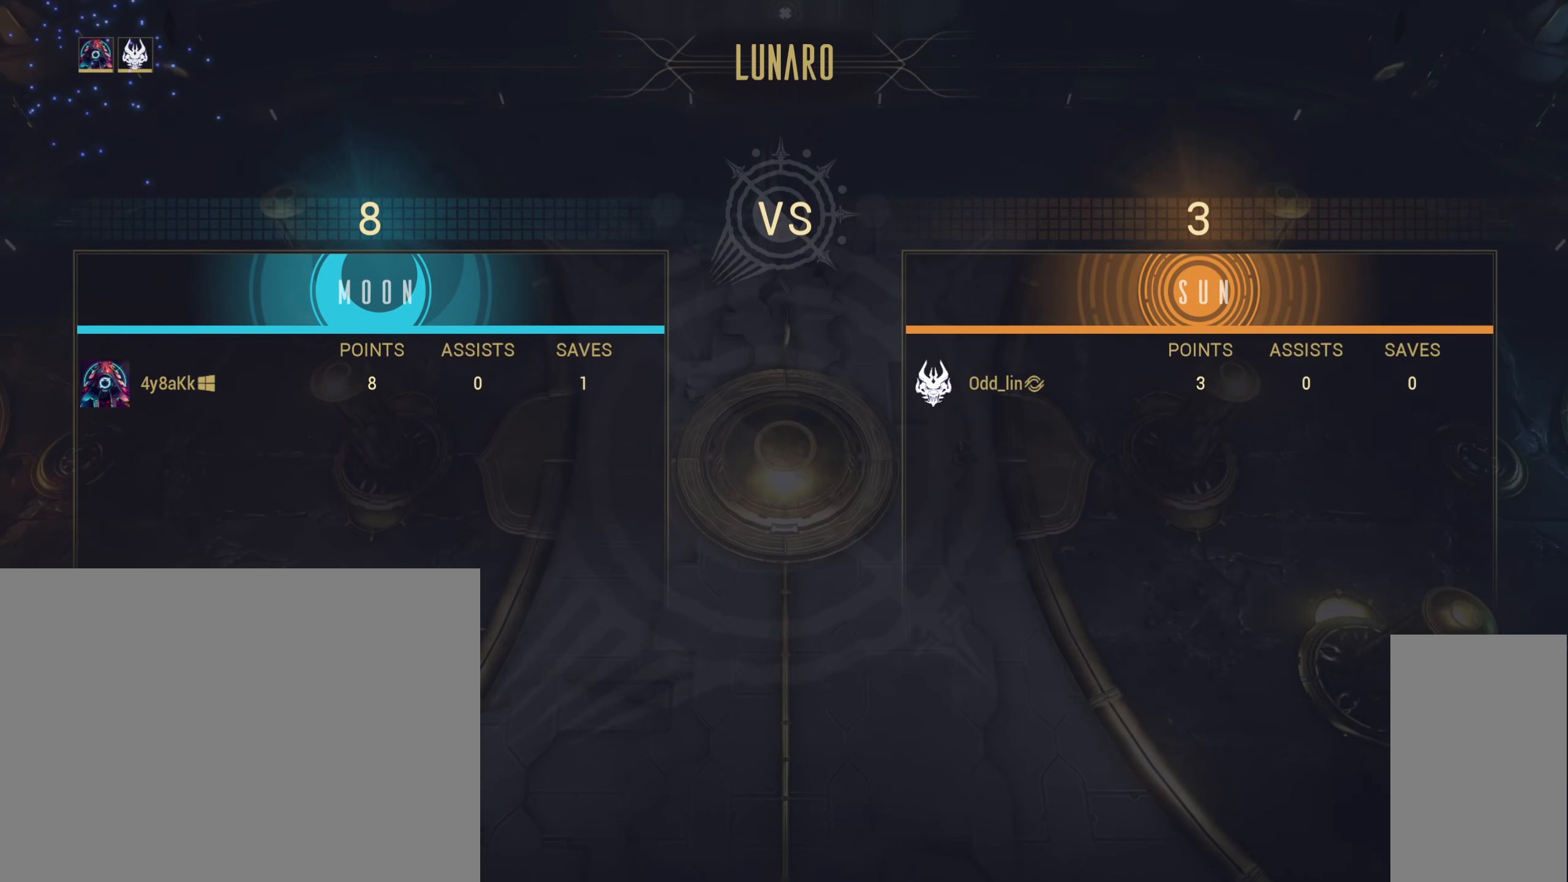
{"keys": [], "mouse": [], "events": [[100, "mouse_left", "up"]]}
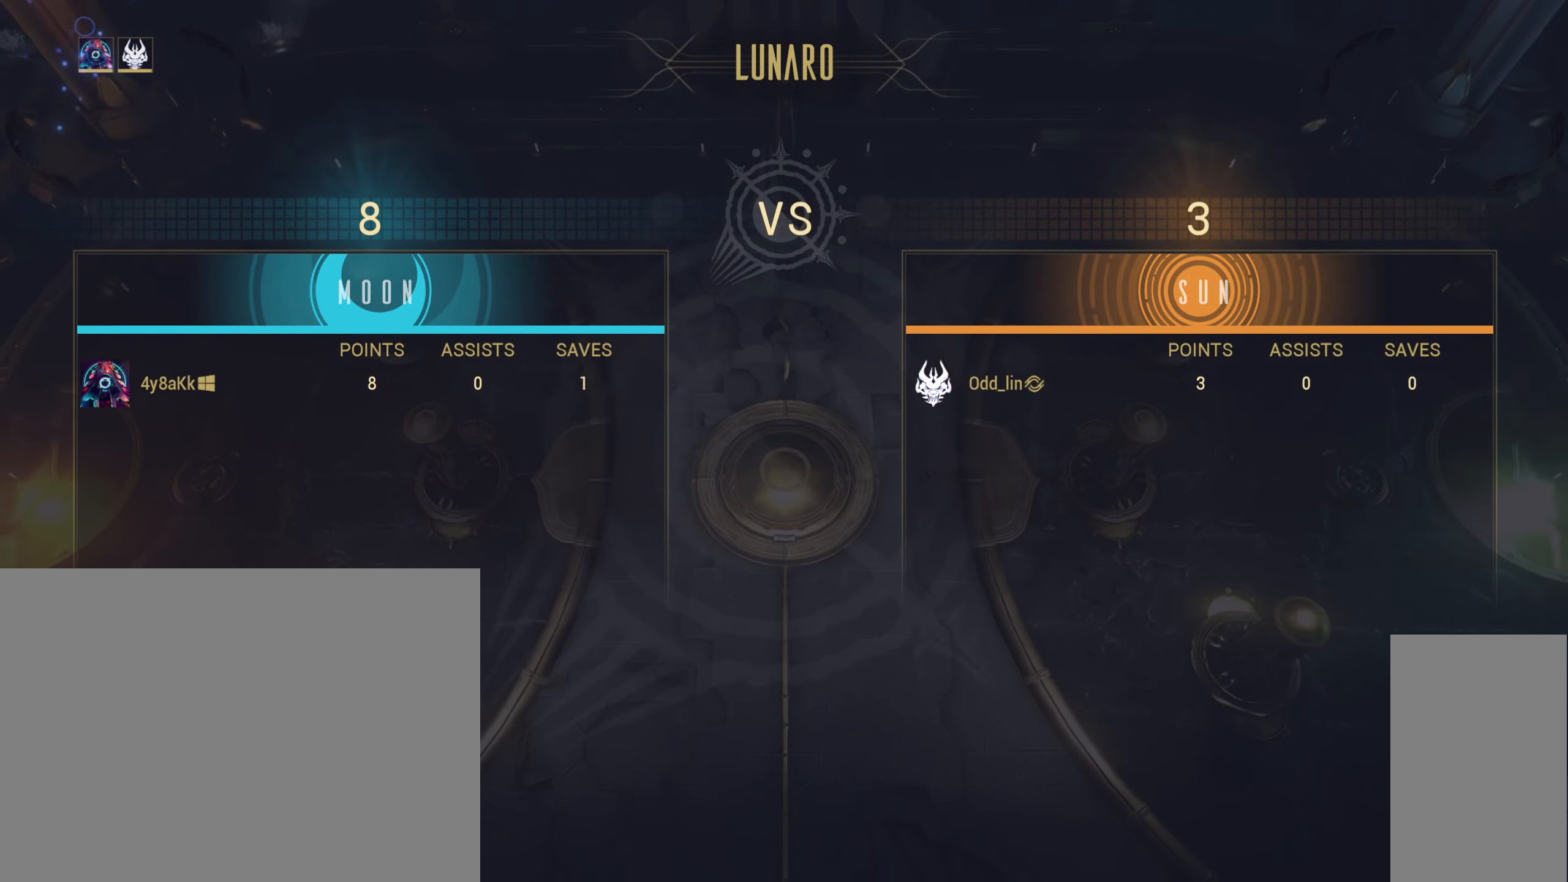
{"keys": [], "mouse": [], "events": [[184, "mouse_left", "down"], [267, "mouse_left", "up"]]}
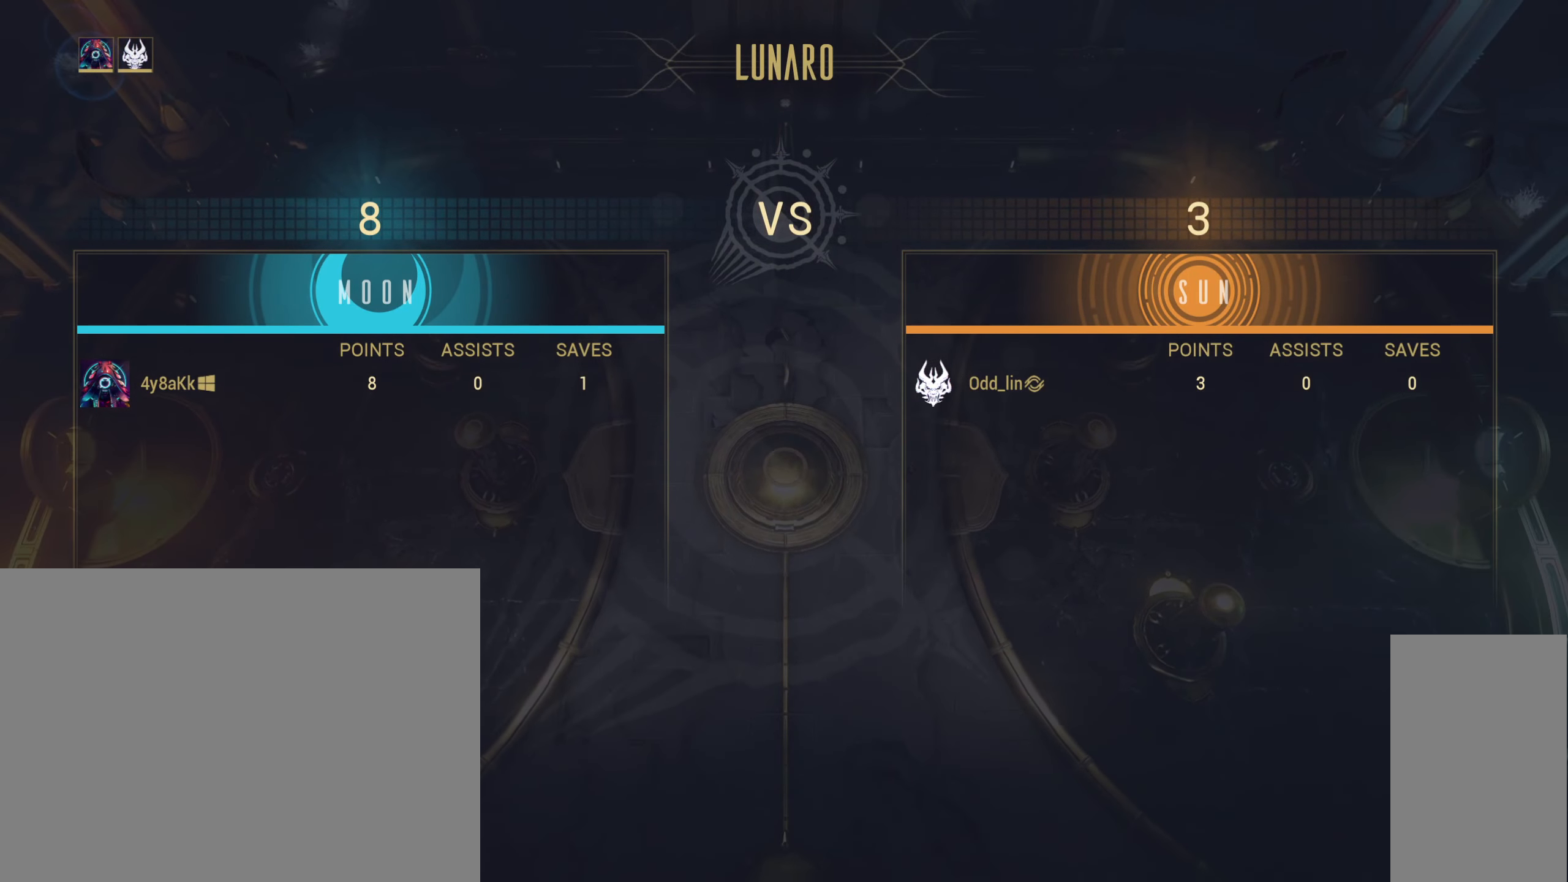
{"keys": [], "mouse": [], "events": []}
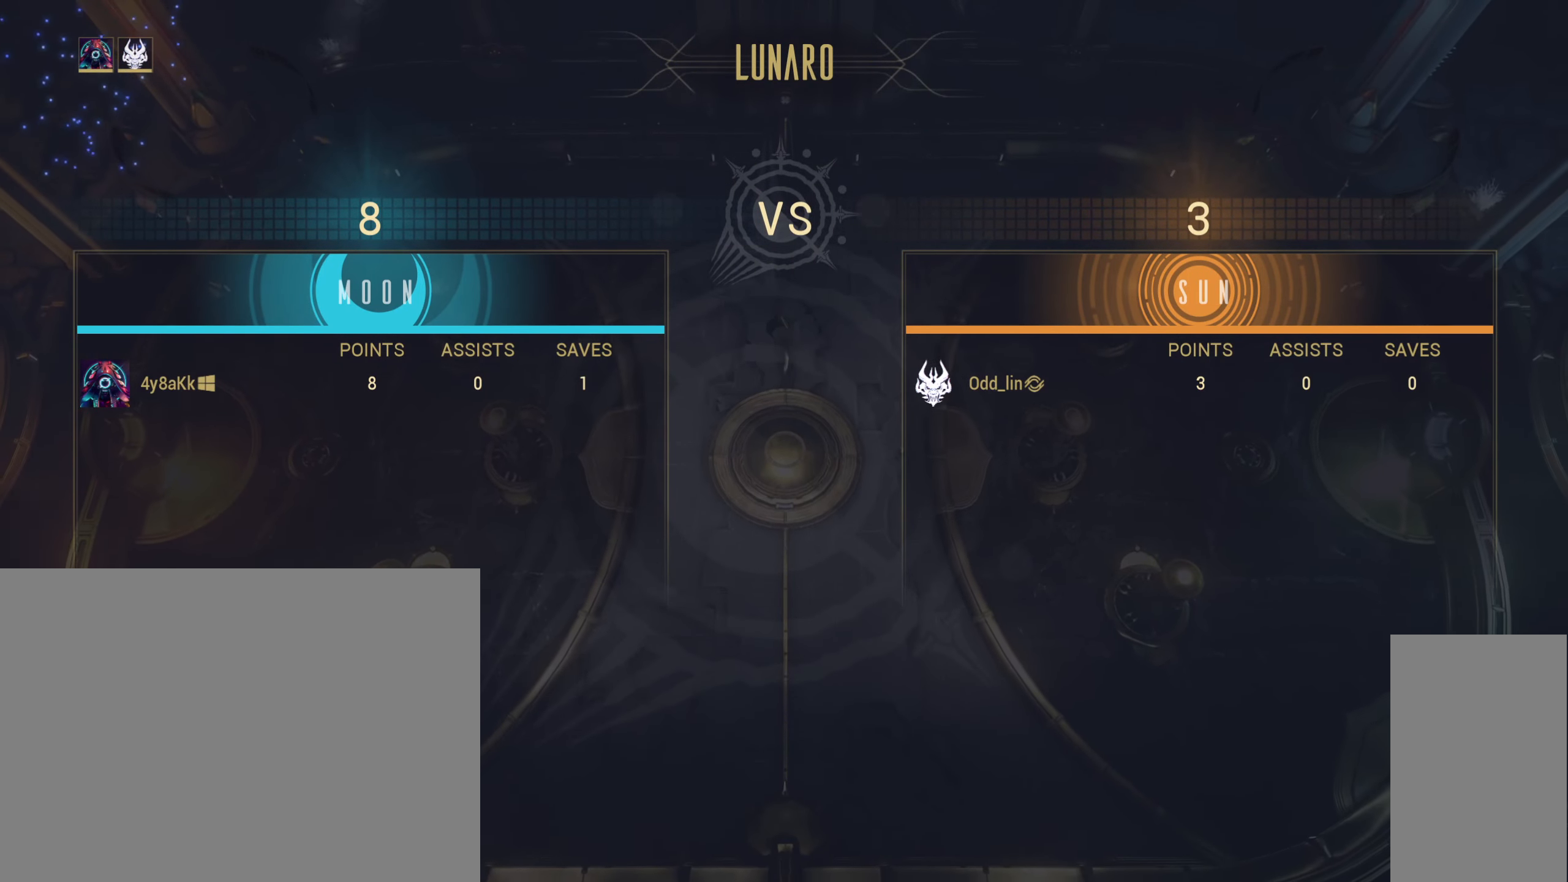
{"keys": [], "mouse": [], "events": []}